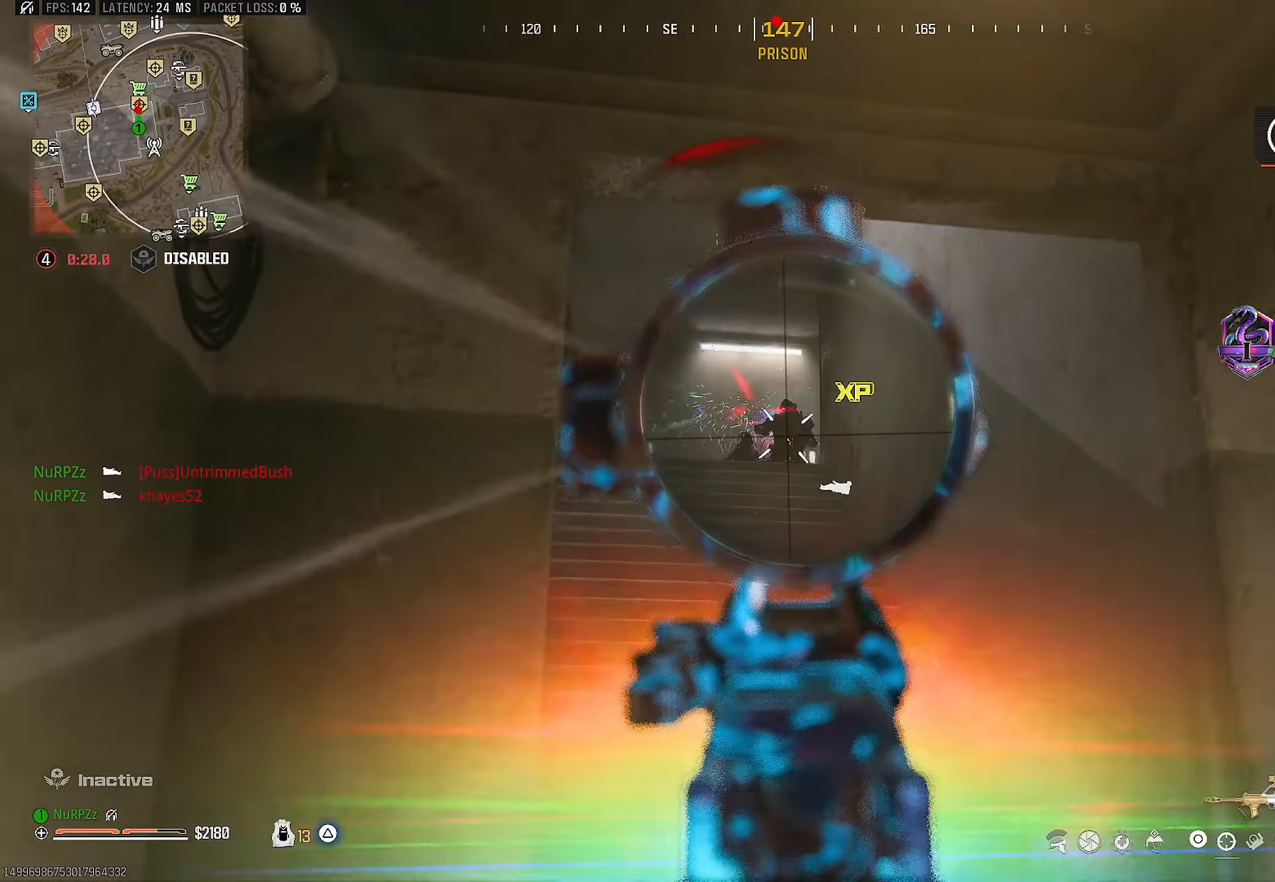
Gameplay with a controller (PlayStation layout); each line is a JSON object with the inputs held at the frame after it. "events" lists button and stick changes between this image and that frame as [ms after this image, input, new state], when the widget could be followed in between. Not read: HOME.
{"buttons": ["L2", "R2"], "left_stick": "up-left", "right_stick": "down-right", "events": [[267, "right_stick", "down-left"], [350, "left_stick", "center"], [350, "right_stick", "center"], [400, "right_stick", "down-right"], [450, "left_stick", "up-left"]]}
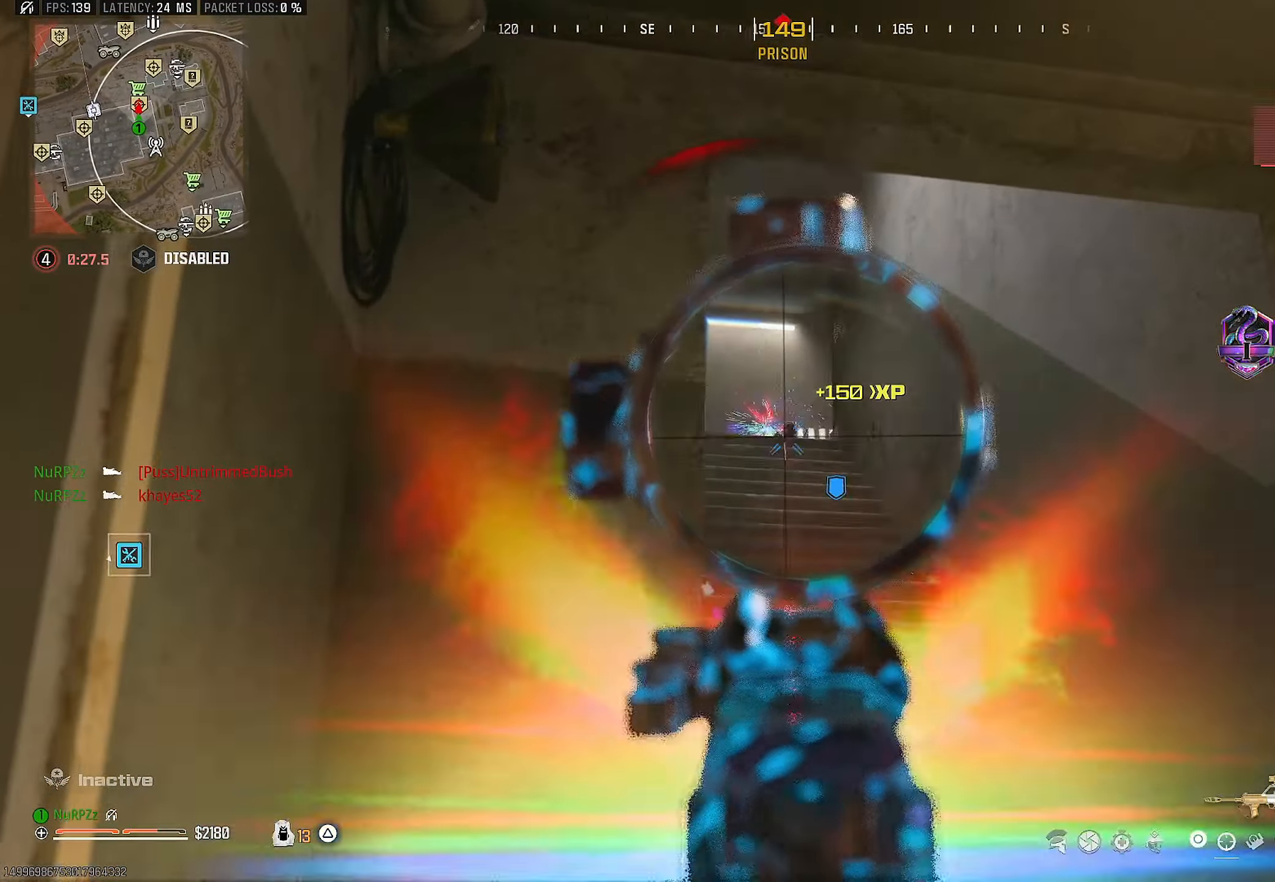
{"buttons": ["L2", "R2"], "left_stick": "up-left", "right_stick": "left", "events": [[66, "right_stick", "center"], [150, "left_stick", "right"], [283, "right_stick", "down-right"], [400, "left_stick", "up-left"], [433, "right_stick", "center"], [500, "right_stick", "left"]]}
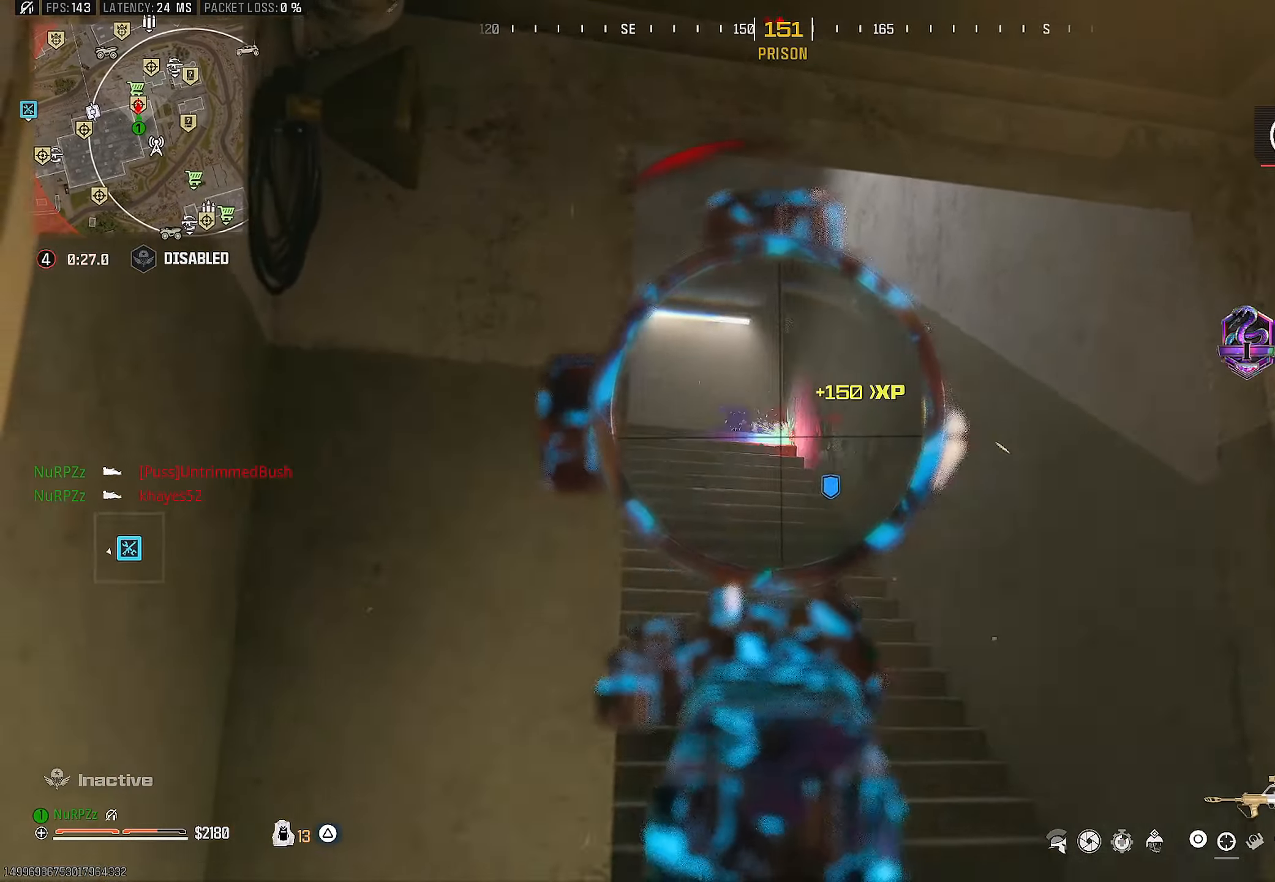
{"buttons": ["L3"], "left_stick": "up-left", "right_stick": "center", "events": [[50, "left_stick", "up"], [66, "right_stick", "center"], [83, "L3", "down"], [83, "R2", "up"], [100, "L2", "up"], [100, "TRIANGLE", "down"], [166, "TRIANGLE", "up"], [183, "right_stick", "down-right"], [216, "L3", "up"], [266, "L3", "down"], [283, "right_stick", "center"], [383, "L3", "up"], [433, "L3", "down"], [483, "left_stick", "up-left"]]}
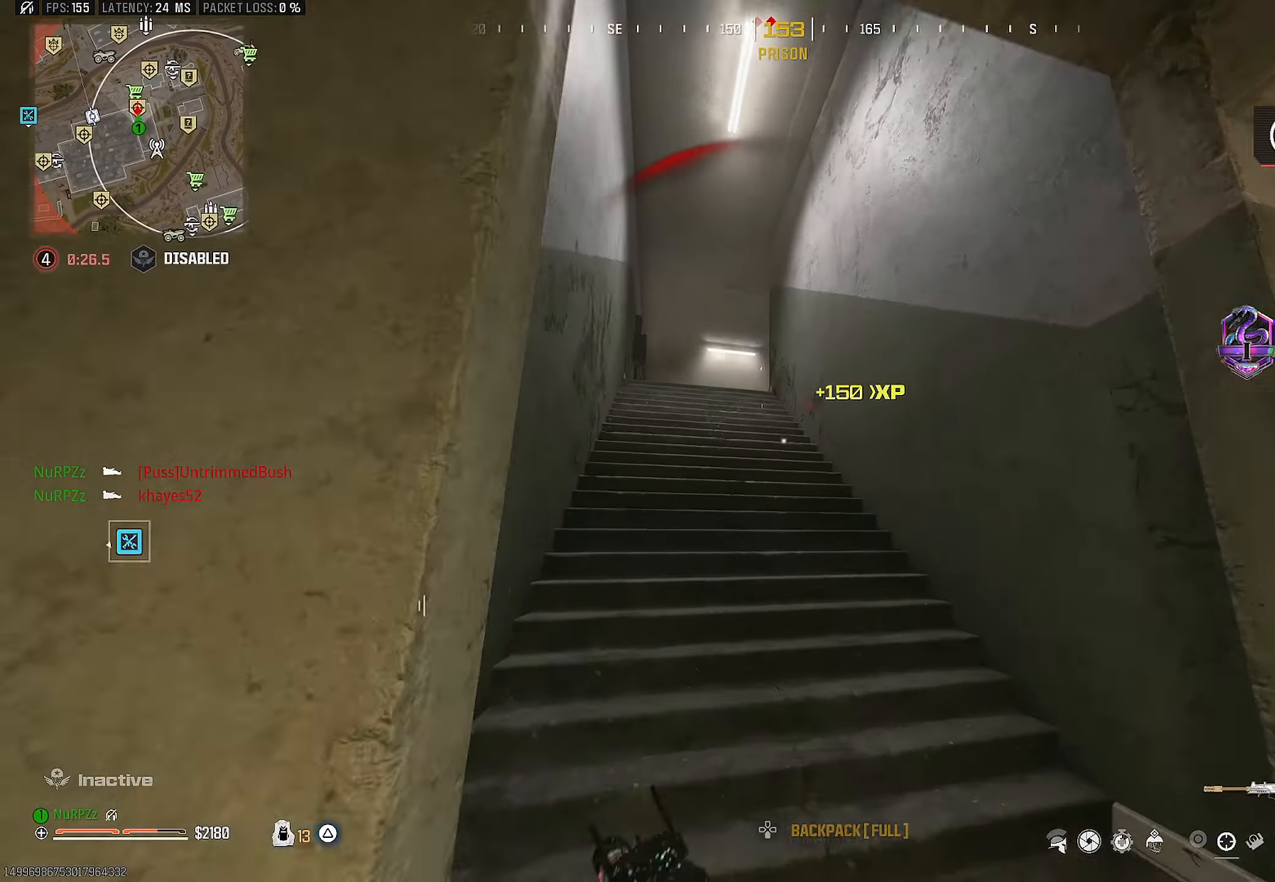
{"buttons": [], "left_stick": "up-left", "right_stick": "down-right", "events": [[66, "TRIANGLE", "down"], [116, "L3", "up"], [150, "TRIANGLE", "up"], [200, "CROSS", "down"], [216, "TRIANGLE", "down"], [283, "TRIANGLE", "up"], [316, "CROSS", "up"], [416, "L3", "down"], [483, "L3", "up"], [500, "right_stick", "down-right"]]}
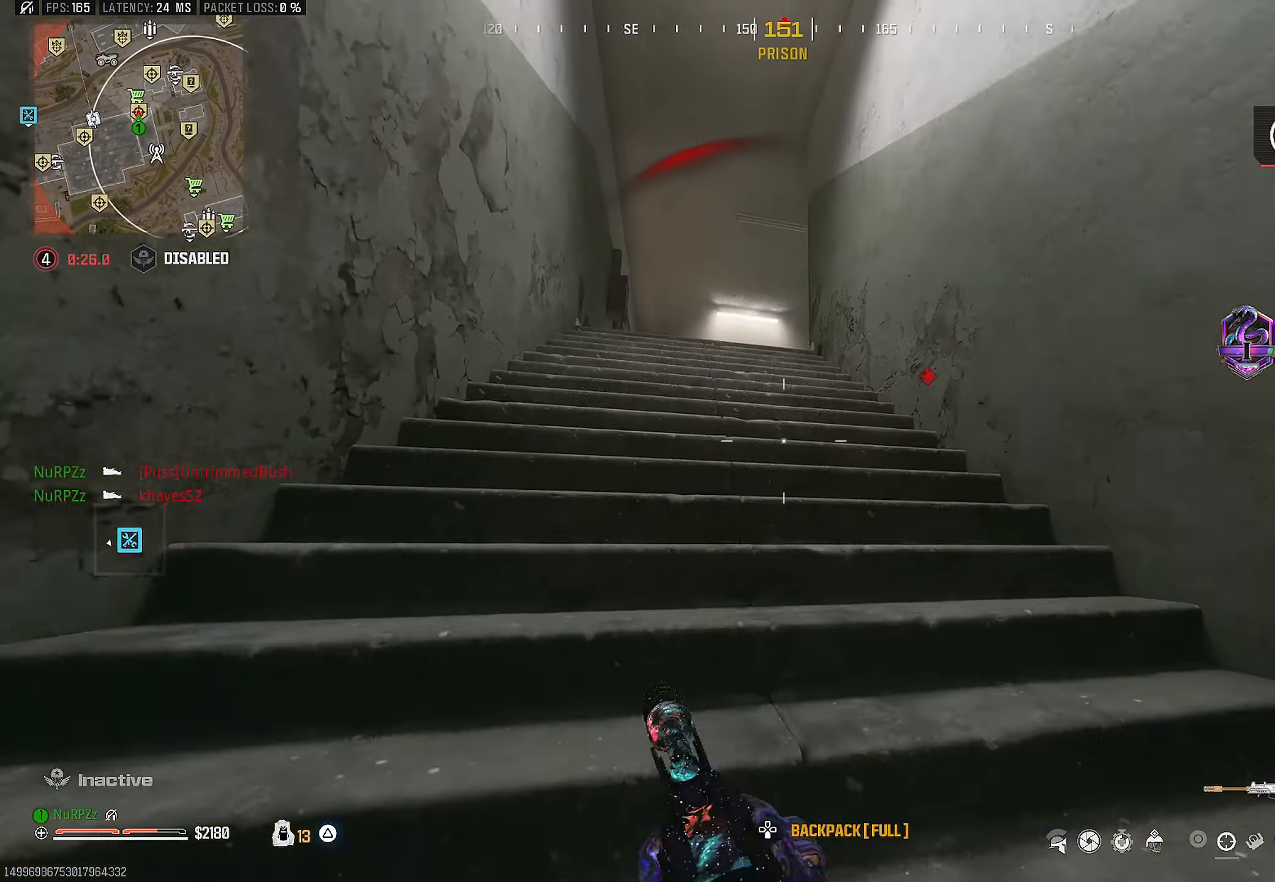
{"buttons": ["L3"], "left_stick": "up-left", "right_stick": "down", "events": [[66, "L3", "down"], [83, "right_stick", "center"], [216, "right_stick", "down"]]}
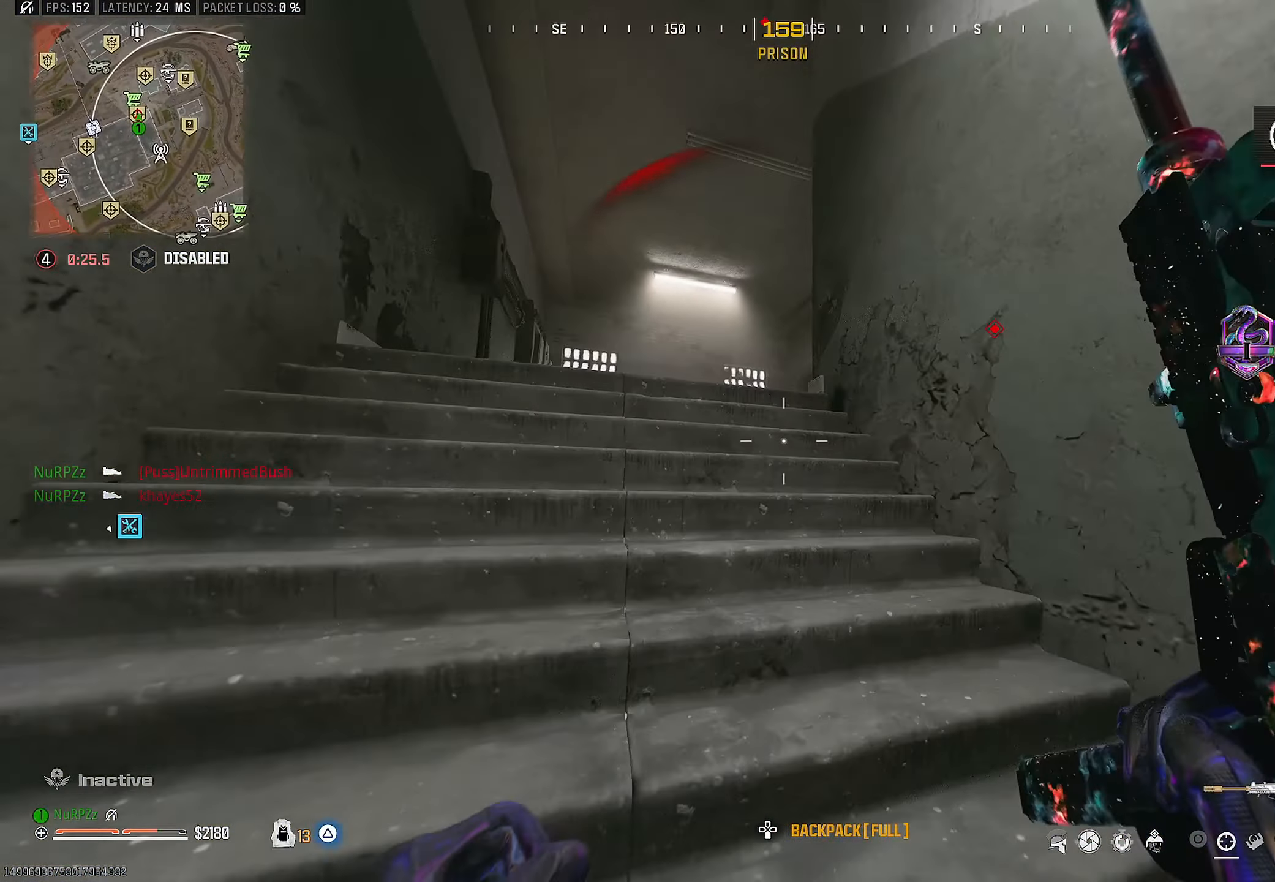
{"buttons": ["L2"], "left_stick": "left", "right_stick": "down", "events": [[133, "right_stick", "center"], [216, "L3", "up"], [283, "left_stick", "left"], [300, "L2", "down"], [350, "right_stick", "down"]]}
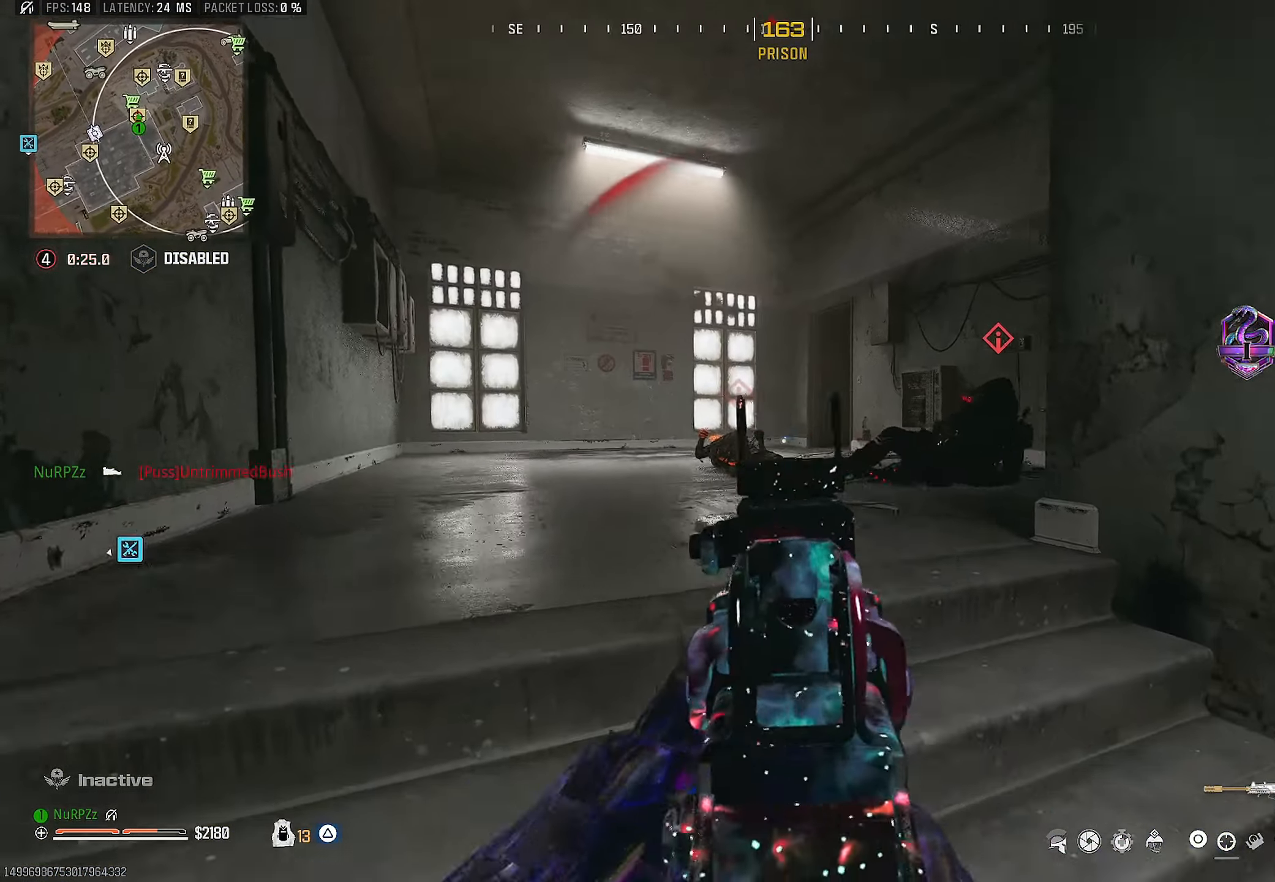
{"buttons": ["L2", "R2"], "left_stick": "center", "right_stick": "down-left", "events": [[50, "R2", "down"], [83, "right_stick", "center"], [183, "right_stick", "down"], [233, "left_stick", "down-right"], [450, "left_stick", "center"], [500, "right_stick", "down-left"]]}
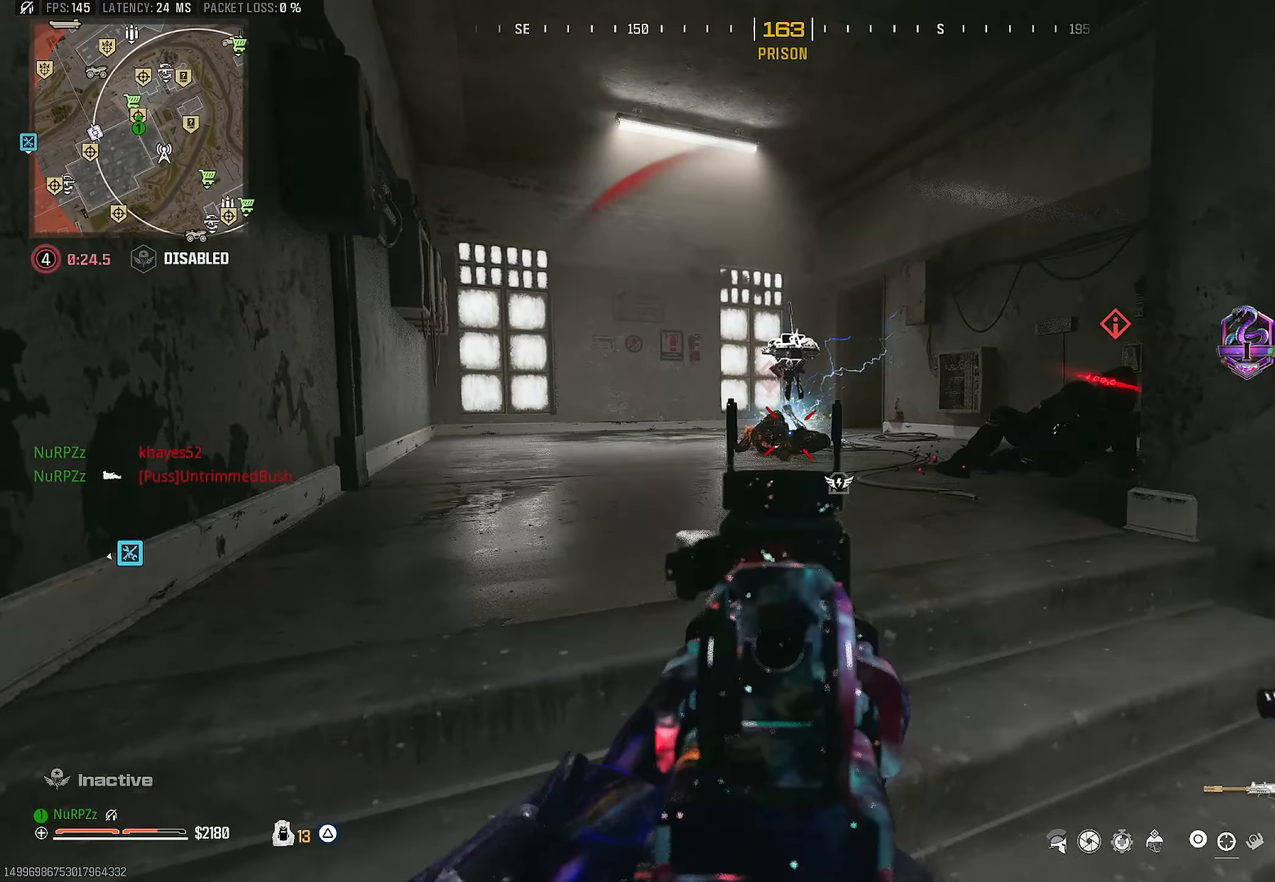
{"buttons": ["L2", "R2"], "left_stick": "left", "right_stick": "down-right", "events": [[100, "right_stick", "center"], [150, "right_stick", "right"], [183, "left_stick", "left"], [216, "R2", "up"], [333, "R2", "down"], [383, "right_stick", "center"], [483, "right_stick", "down-right"]]}
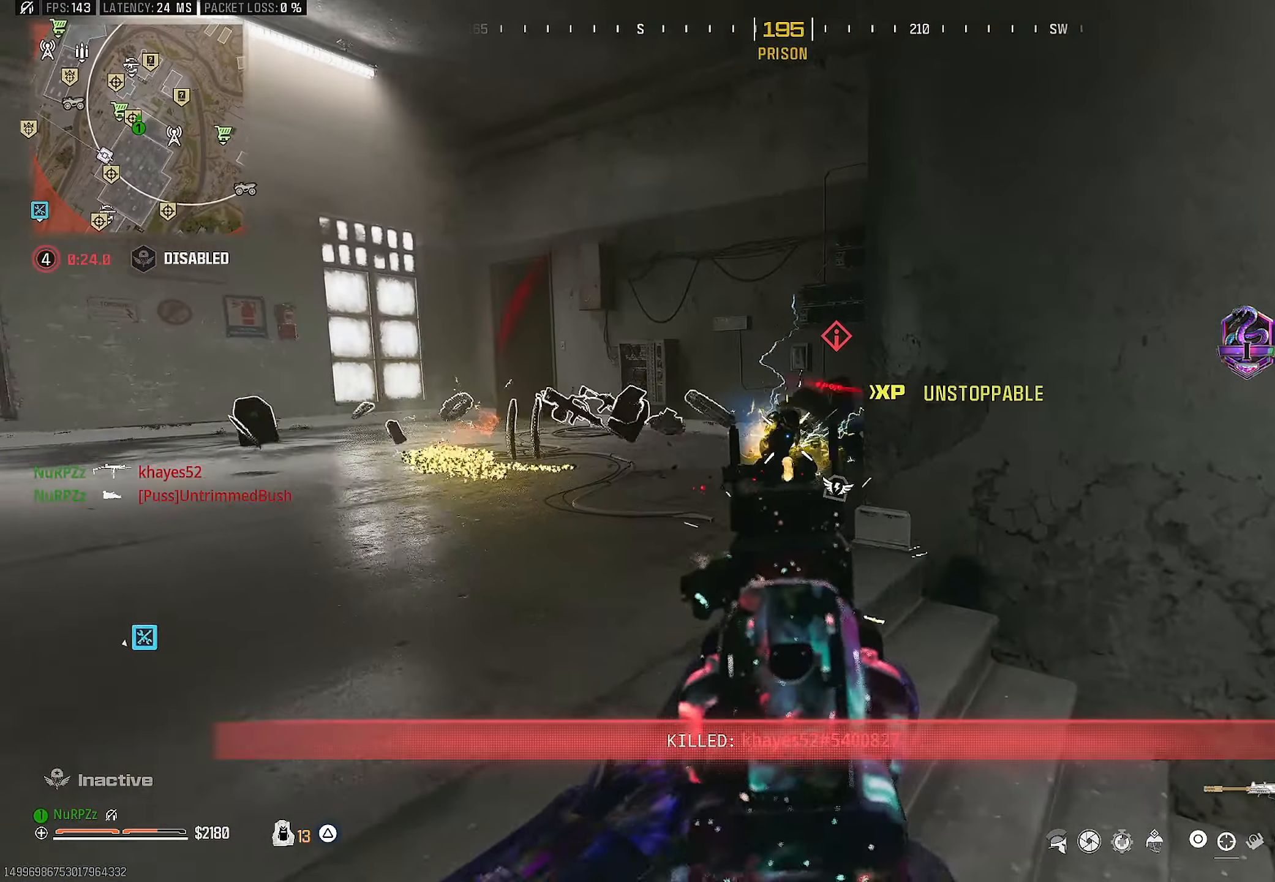
{"buttons": ["L2"], "left_stick": "center", "right_stick": "center", "events": [[166, "left_stick", "center"], [333, "right_stick", "center"], [466, "R2", "up"]]}
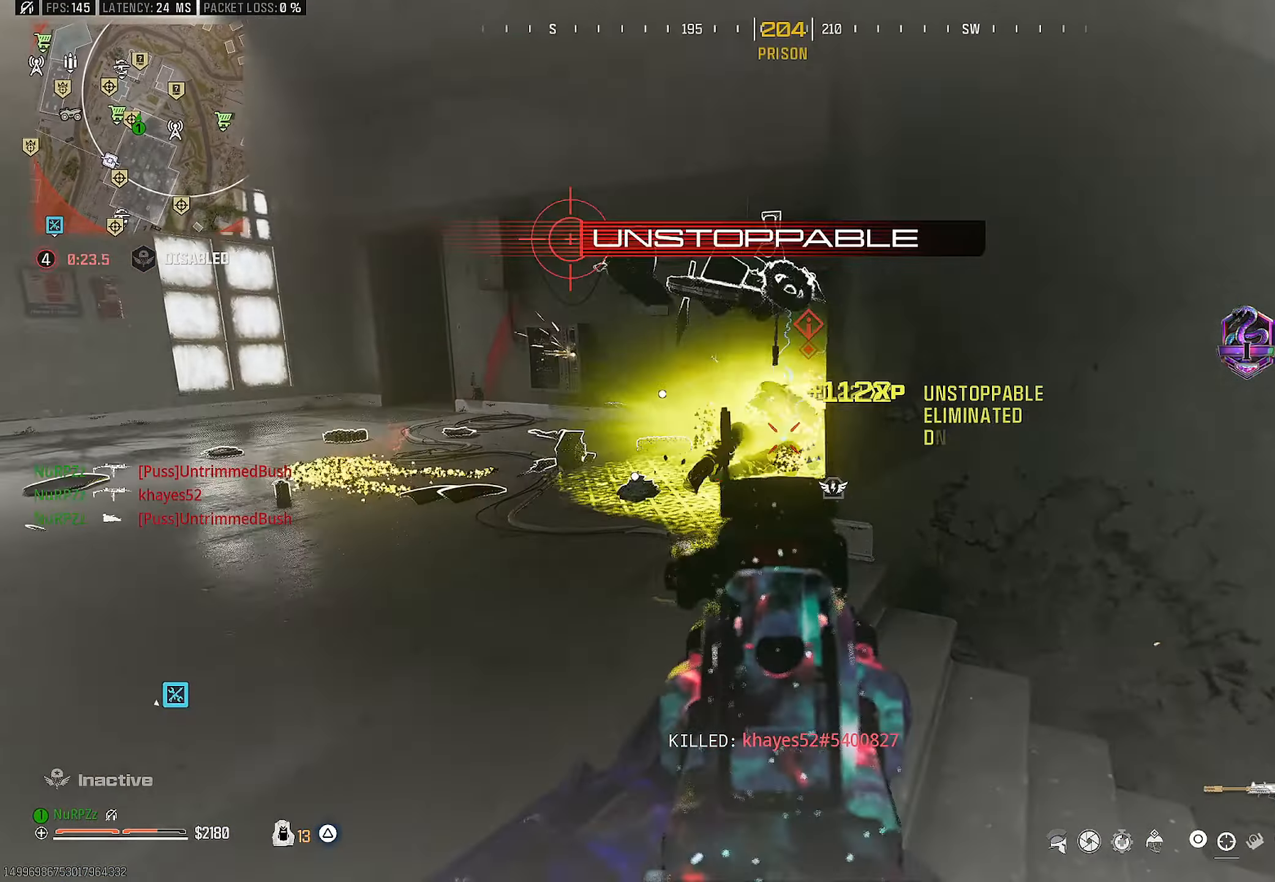
{"buttons": ["TRIANGLE", "L3"], "left_stick": "up", "right_stick": "down", "events": [[33, "L2", "up"], [66, "left_stick", "right"], [116, "right_stick", "right"], [166, "left_stick", "up-right"], [183, "TRIANGLE", "down"], [316, "L3", "down"], [433, "left_stick", "up"], [433, "right_stick", "down"]]}
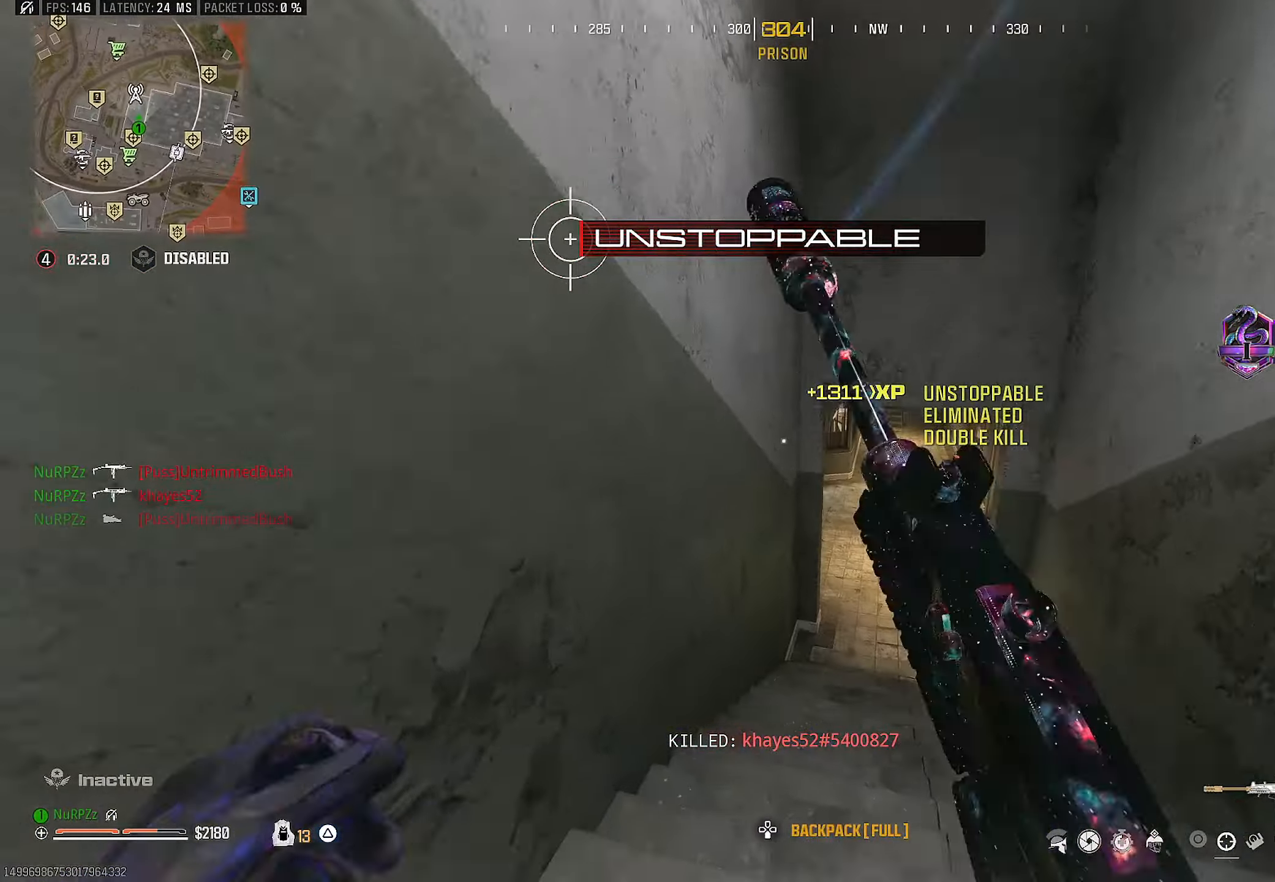
{"buttons": ["CROSS"], "left_stick": "up-right", "right_stick": "center", "events": [[33, "R3", "down"], [33, "right_stick", "center"], [116, "L3", "up"], [150, "R3", "up"], [150, "right_stick", "down-right"], [233, "right_stick", "center"], [250, "TRIANGLE", "up"], [350, "left_stick", "up-right"], [366, "CROSS", "down"]]}
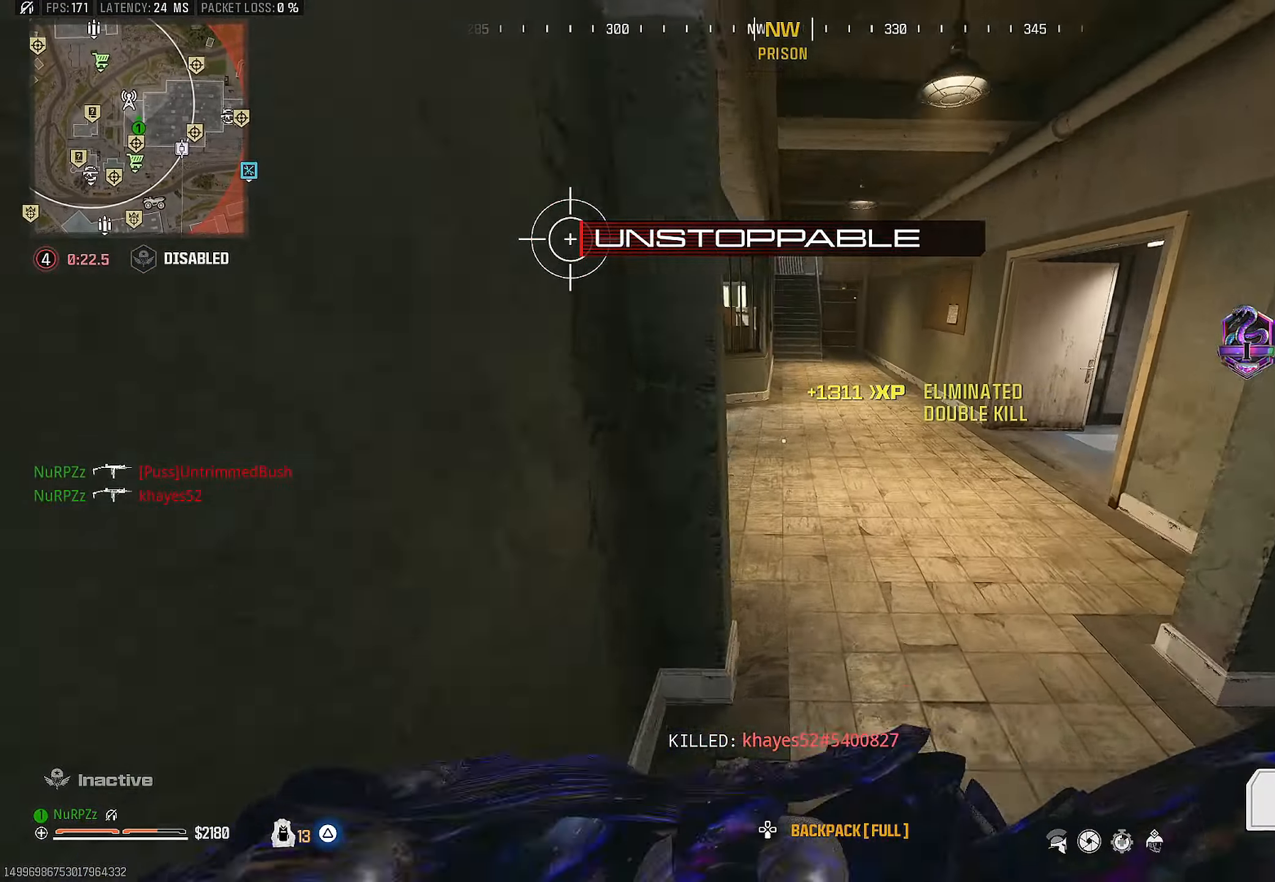
{"buttons": ["R3"], "left_stick": "up", "right_stick": "right", "events": [[16, "CROSS", "up"], [50, "right_stick", "down-right"], [117, "L3", "down"], [133, "left_stick", "up"], [133, "right_stick", "up-right"], [250, "right_stick", "center"], [317, "L3", "up"], [400, "right_stick", "right"], [450, "R3", "down"]]}
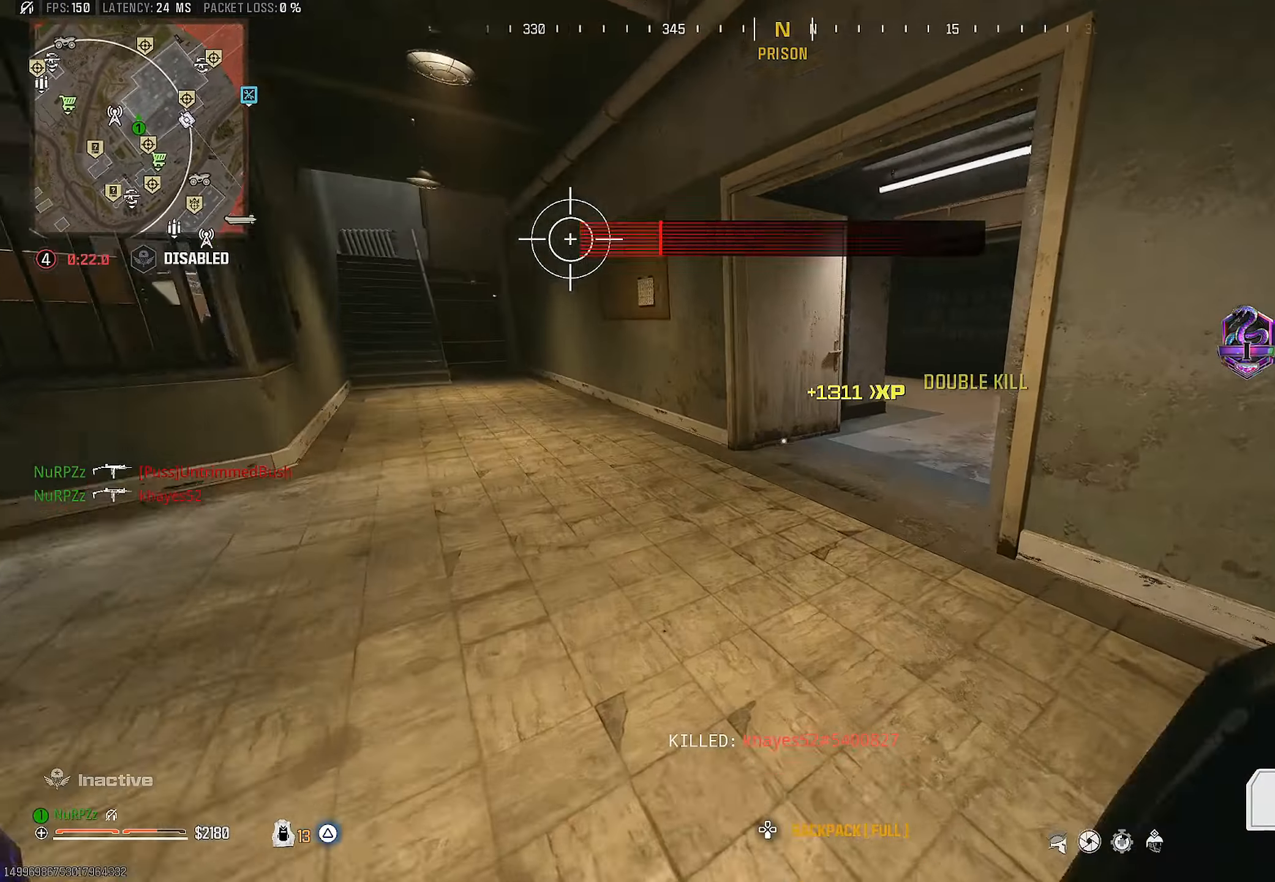
{"buttons": [], "left_stick": "right", "right_stick": "right", "events": [[67, "R3", "up"], [117, "right_stick", "center"], [133, "left_stick", "up-right"], [217, "CROSS", "down"], [300, "L3", "down"], [367, "CROSS", "up"], [383, "L3", "up"], [400, "SQUARE", "down"], [417, "left_stick", "right"], [433, "right_stick", "right"], [483, "SQUARE", "up"]]}
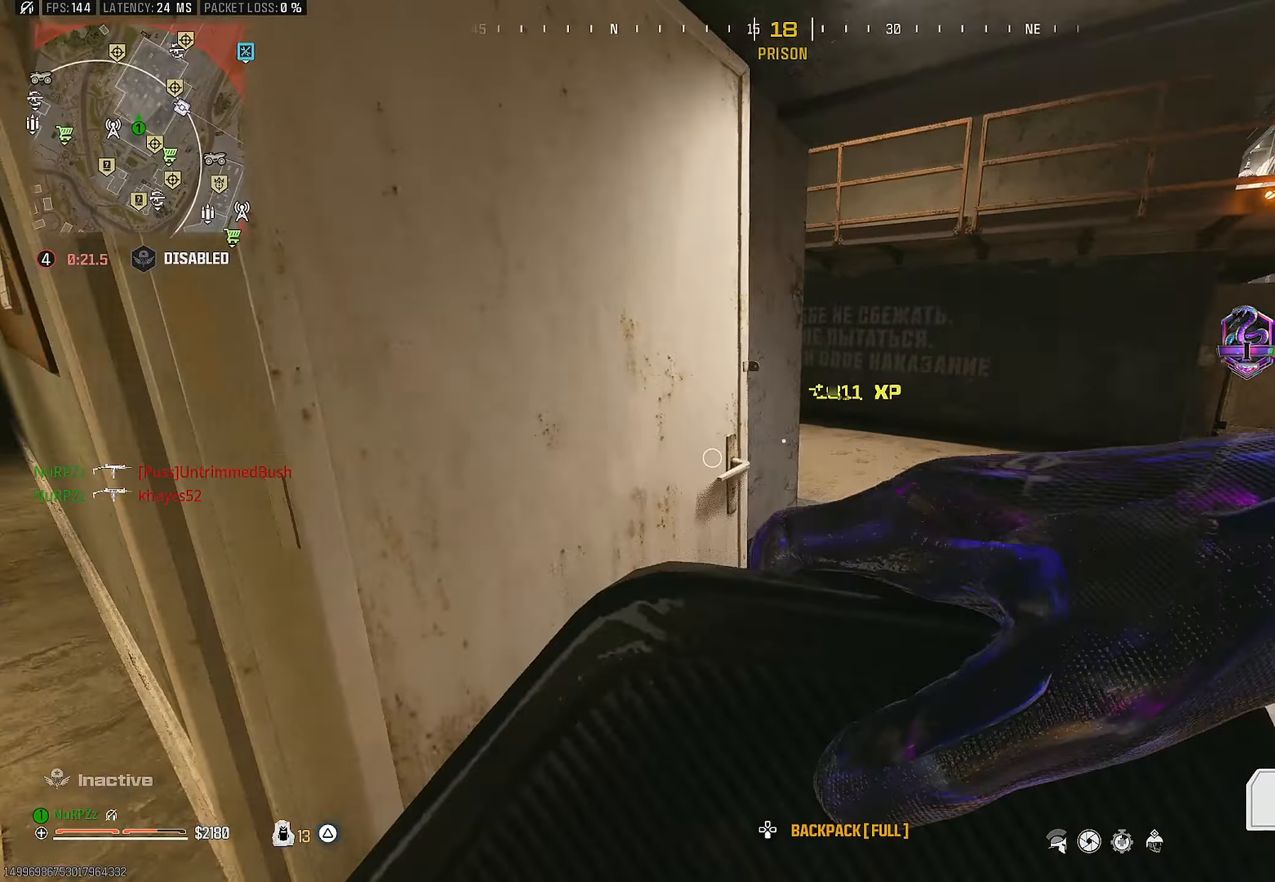
{"buttons": [], "left_stick": "down-left", "right_stick": "right", "events": [[150, "left_stick", "up"], [200, "SQUARE", "down"], [233, "left_stick", "left"], [267, "right_stick", "center"], [283, "SQUARE", "up"], [350, "SQUARE", "down"], [367, "right_stick", "right"], [400, "left_stick", "down-left"], [450, "SQUARE", "up"]]}
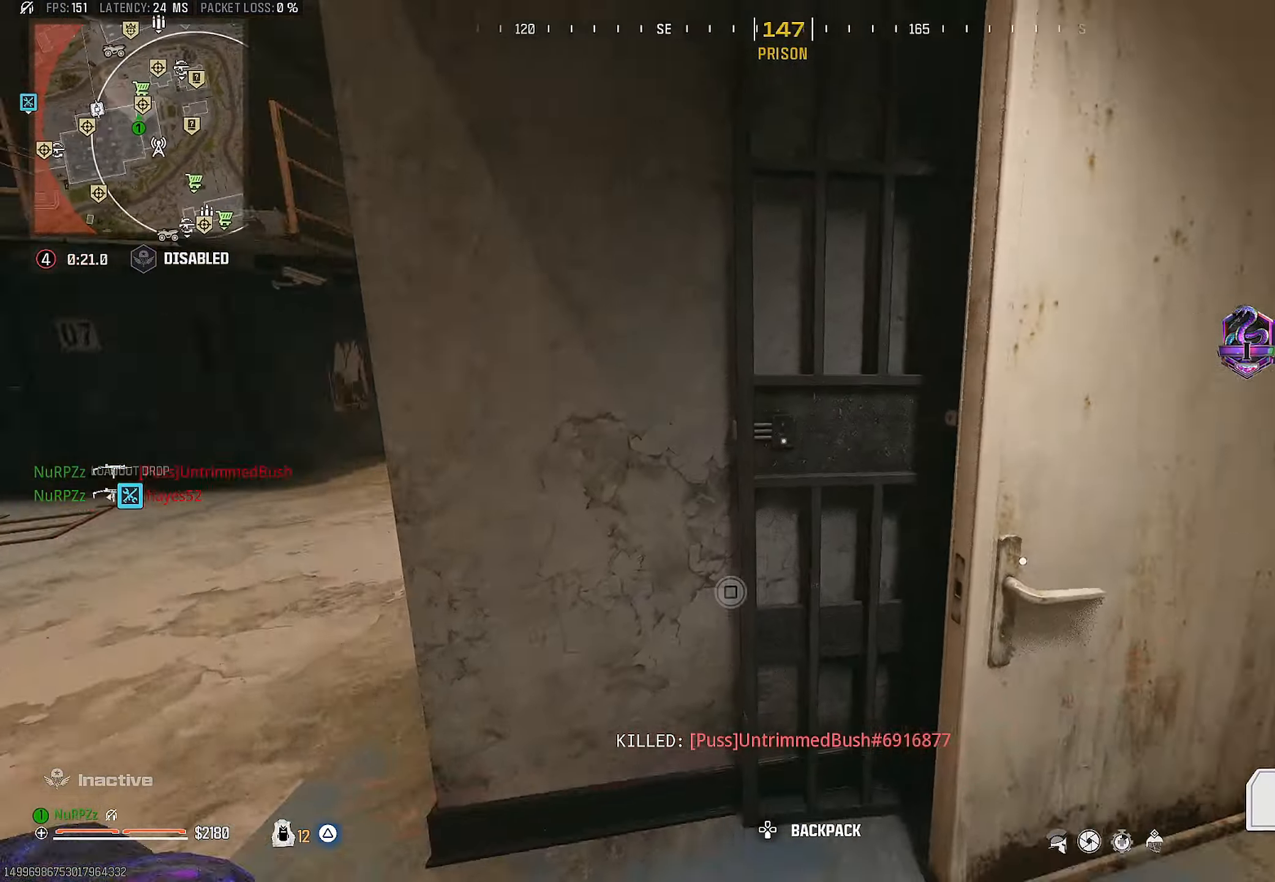
{"buttons": [], "left_stick": "up-right", "right_stick": "right", "events": [[133, "right_stick", "center"], [183, "left_stick", "down"], [350, "left_stick", "center"], [383, "right_stick", "right"], [433, "left_stick", "up-right"]]}
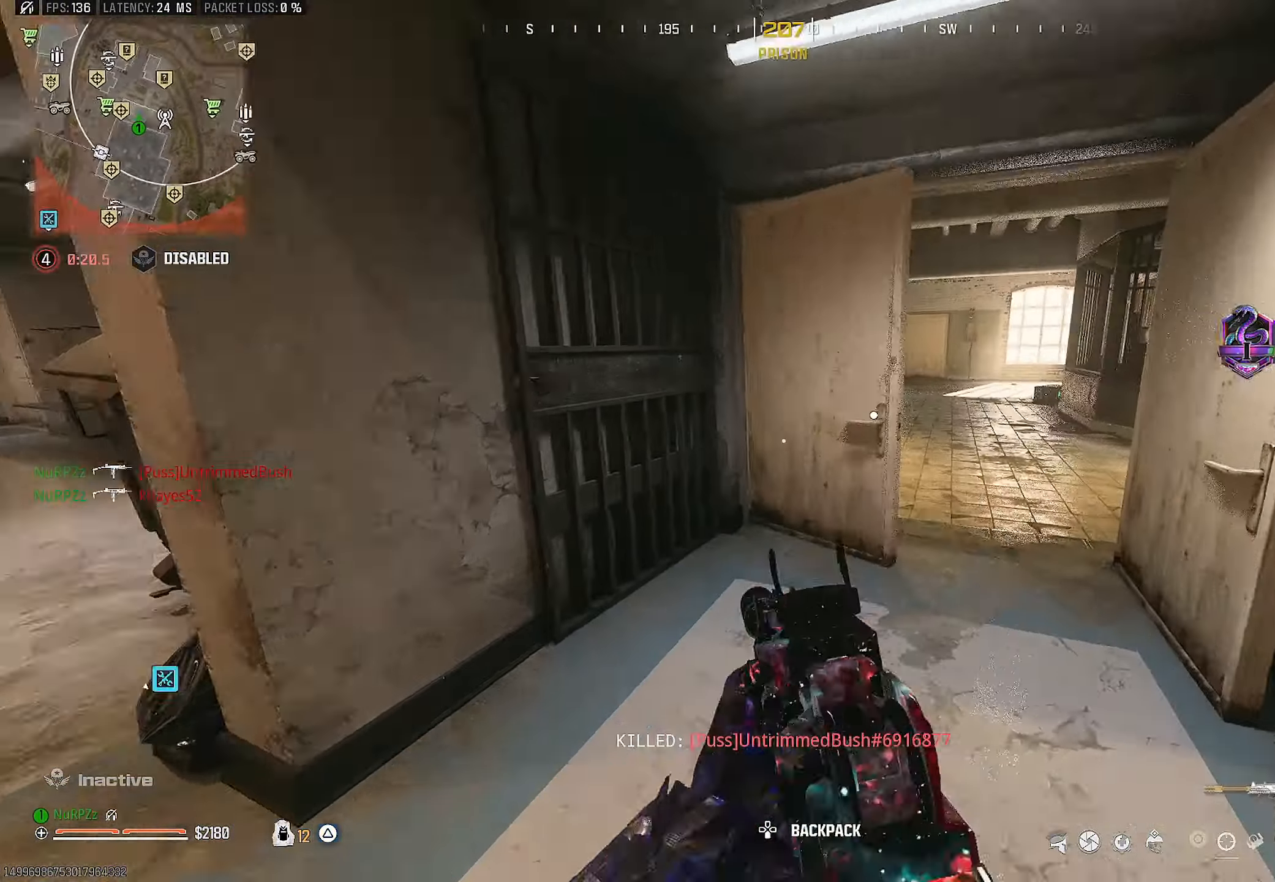
{"buttons": ["TRIANGLE", "L3"], "left_stick": "up-right", "right_stick": "up-left", "events": [[50, "right_stick", "center"], [417, "right_stick", "up-left"], [433, "L3", "down"], [433, "TRIANGLE", "down"]]}
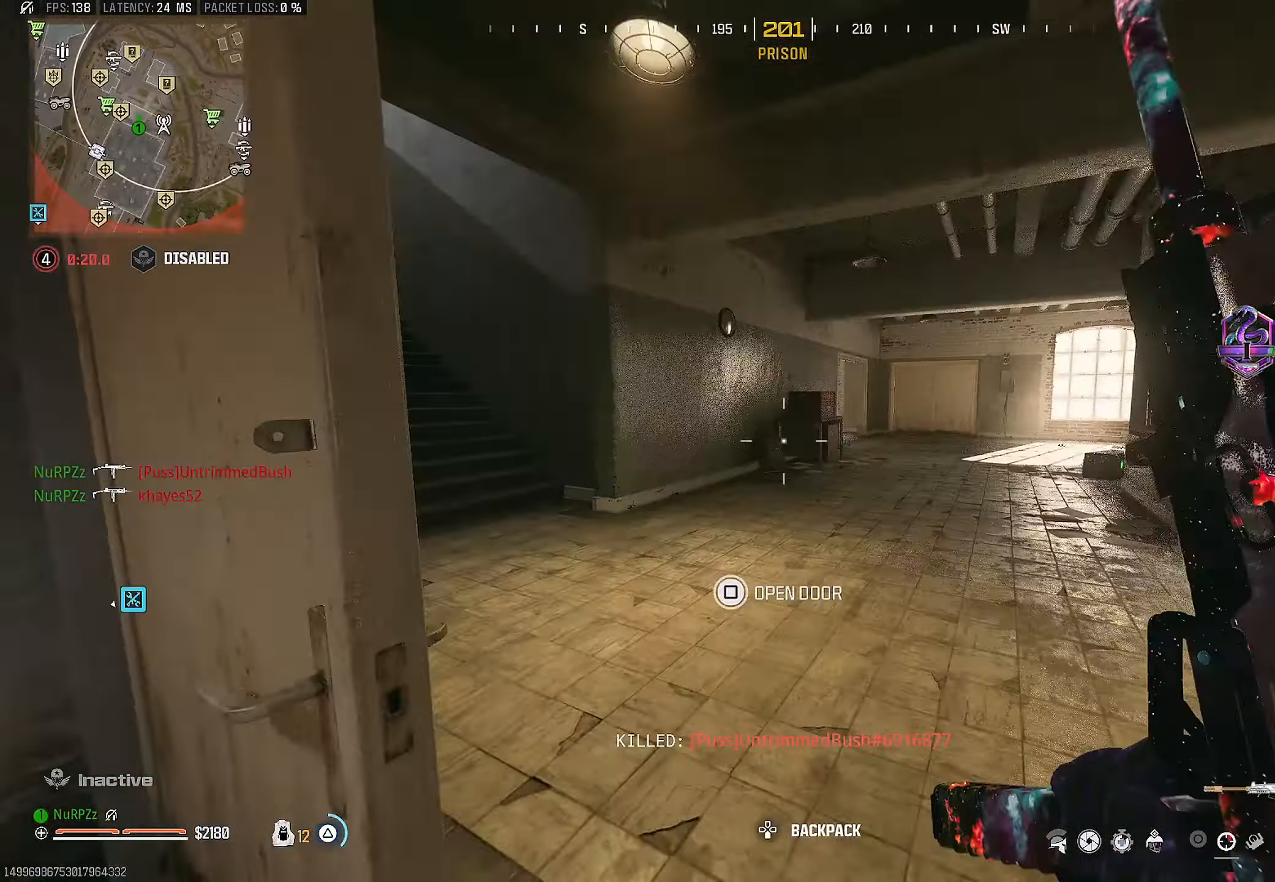
{"buttons": ["CROSS", "SQUARE"], "left_stick": "right", "right_stick": "center", "events": [[17, "TRIANGLE", "up"], [33, "L3", "up"], [50, "left_stick", "up"], [50, "right_stick", "left"], [133, "L3", "down"], [217, "right_stick", "center"], [283, "L3", "up"], [300, "left_stick", "up-right"], [333, "SQUARE", "down"], [383, "CROSS", "down"], [417, "SQUARE", "up"], [433, "left_stick", "right"], [467, "SQUARE", "down"]]}
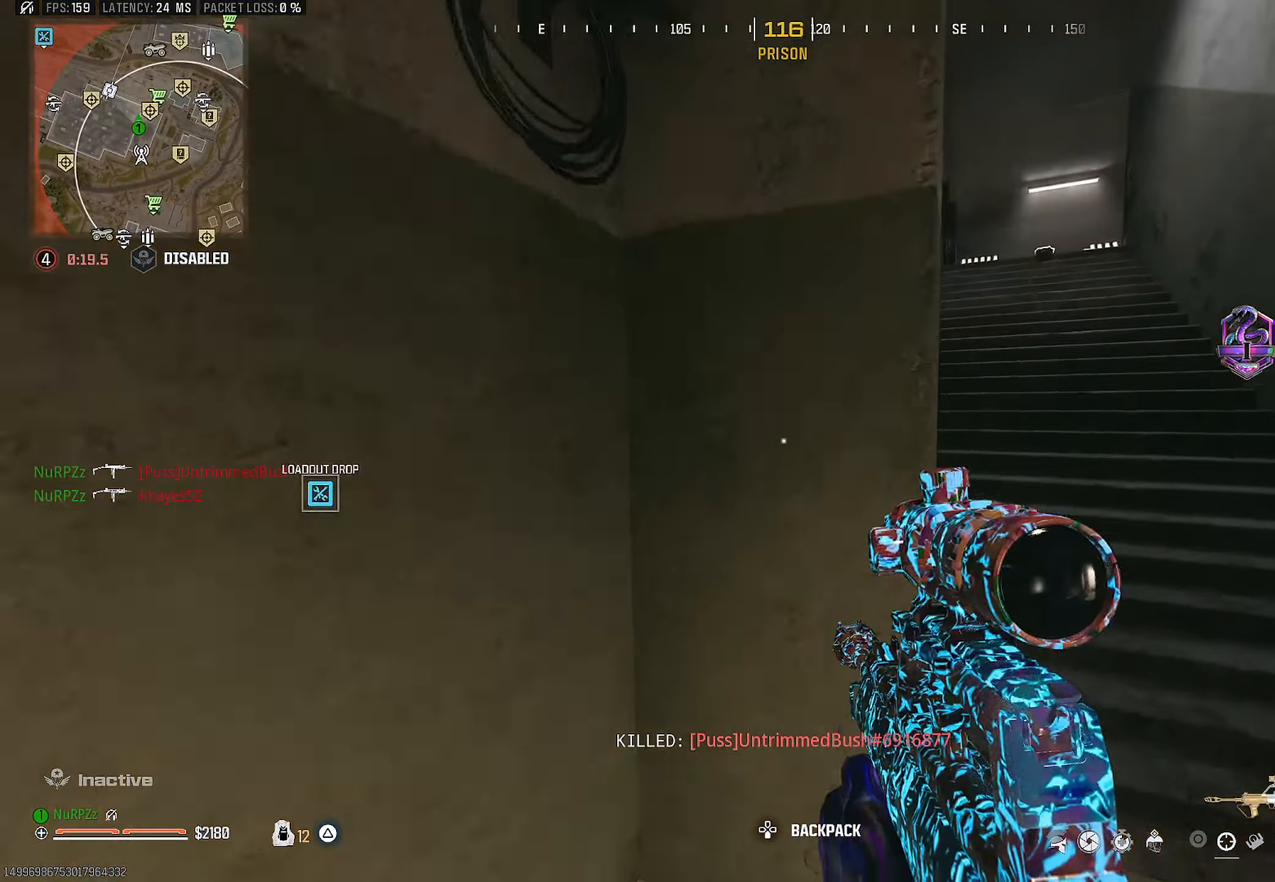
{"buttons": [], "left_stick": "up", "right_stick": "up", "events": [[17, "CROSS", "up"], [33, "SQUARE", "up"], [183, "left_stick", "up-right"], [200, "right_stick", "right"], [300, "left_stick", "up"], [350, "right_stick", "up"], [383, "L3", "down"], [400, "right_stick", "center"], [450, "L3", "up"], [483, "right_stick", "up"]]}
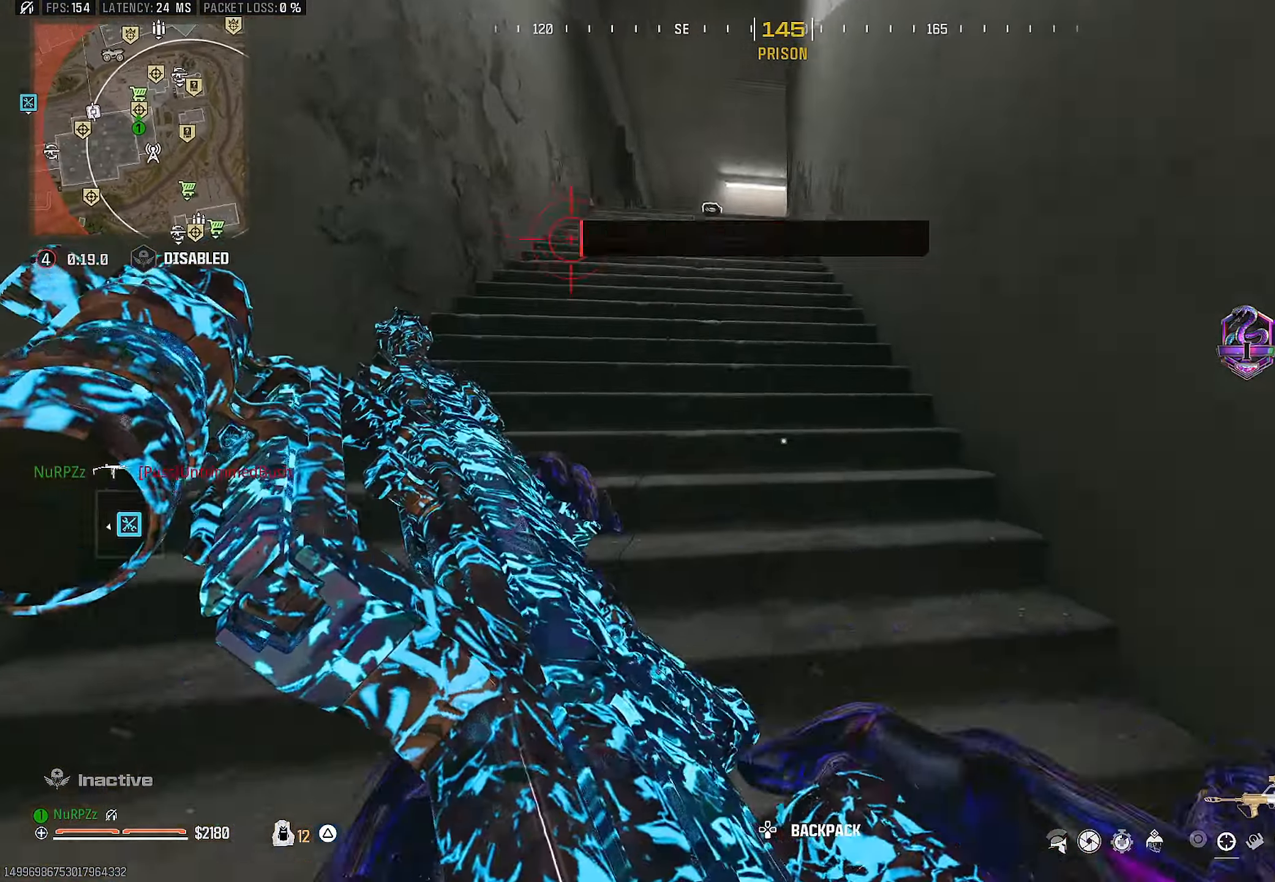
{"buttons": [], "left_stick": "up", "right_stick": "center", "events": [[83, "right_stick", "center"], [333, "right_stick", "up"], [450, "right_stick", "center"]]}
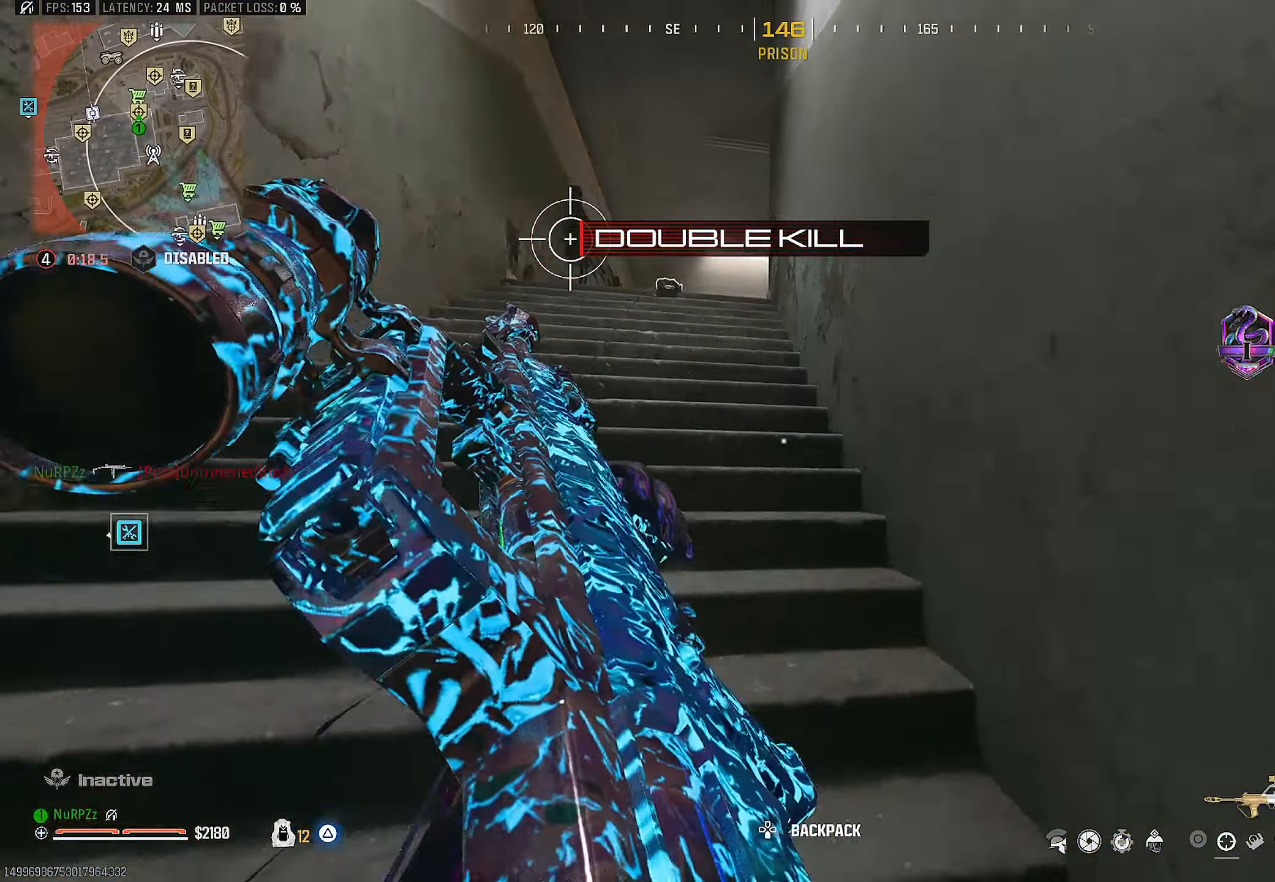
{"buttons": [], "left_stick": "up", "right_stick": "down", "events": [[267, "right_stick", "left"], [350, "right_stick", "center"], [483, "right_stick", "down"]]}
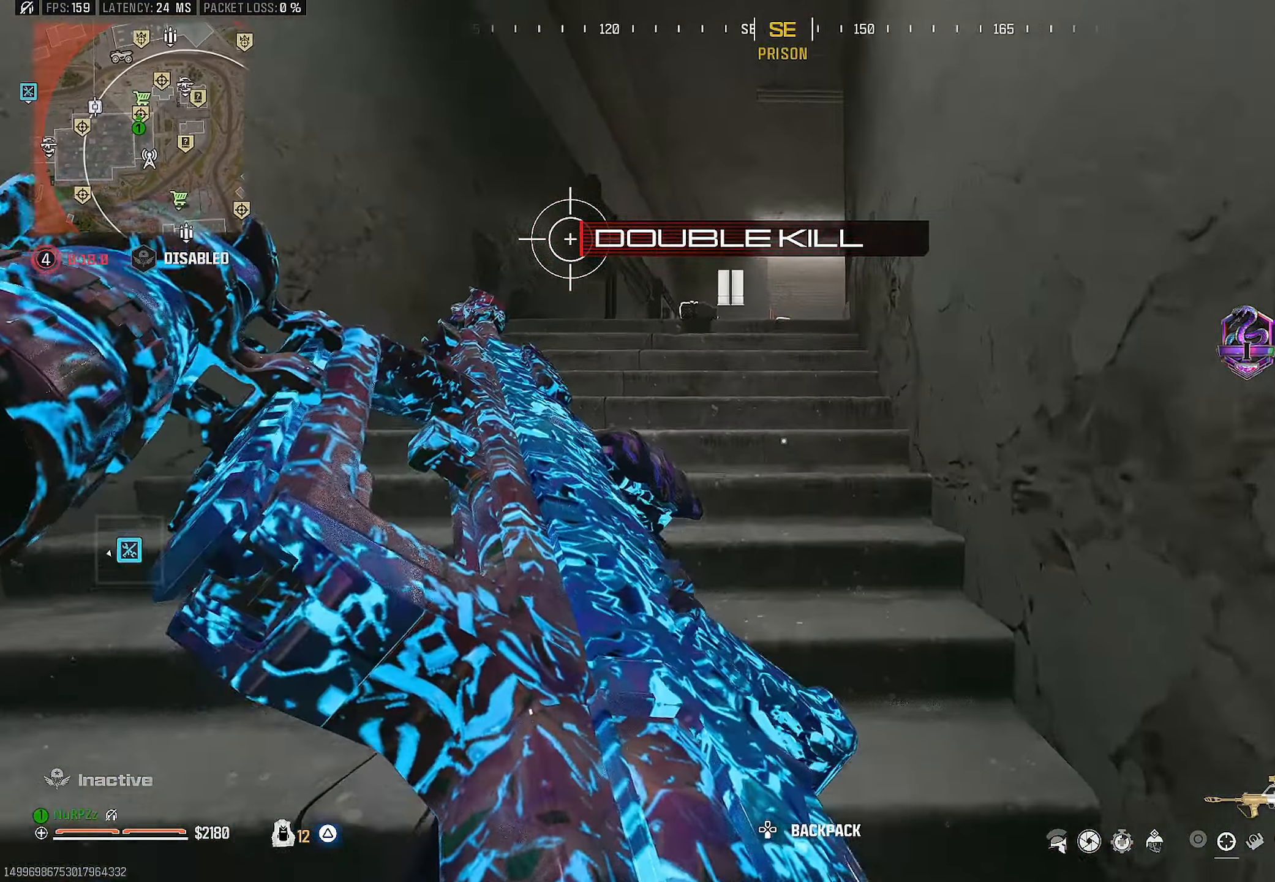
{"buttons": [], "left_stick": "up", "right_stick": "down", "events": []}
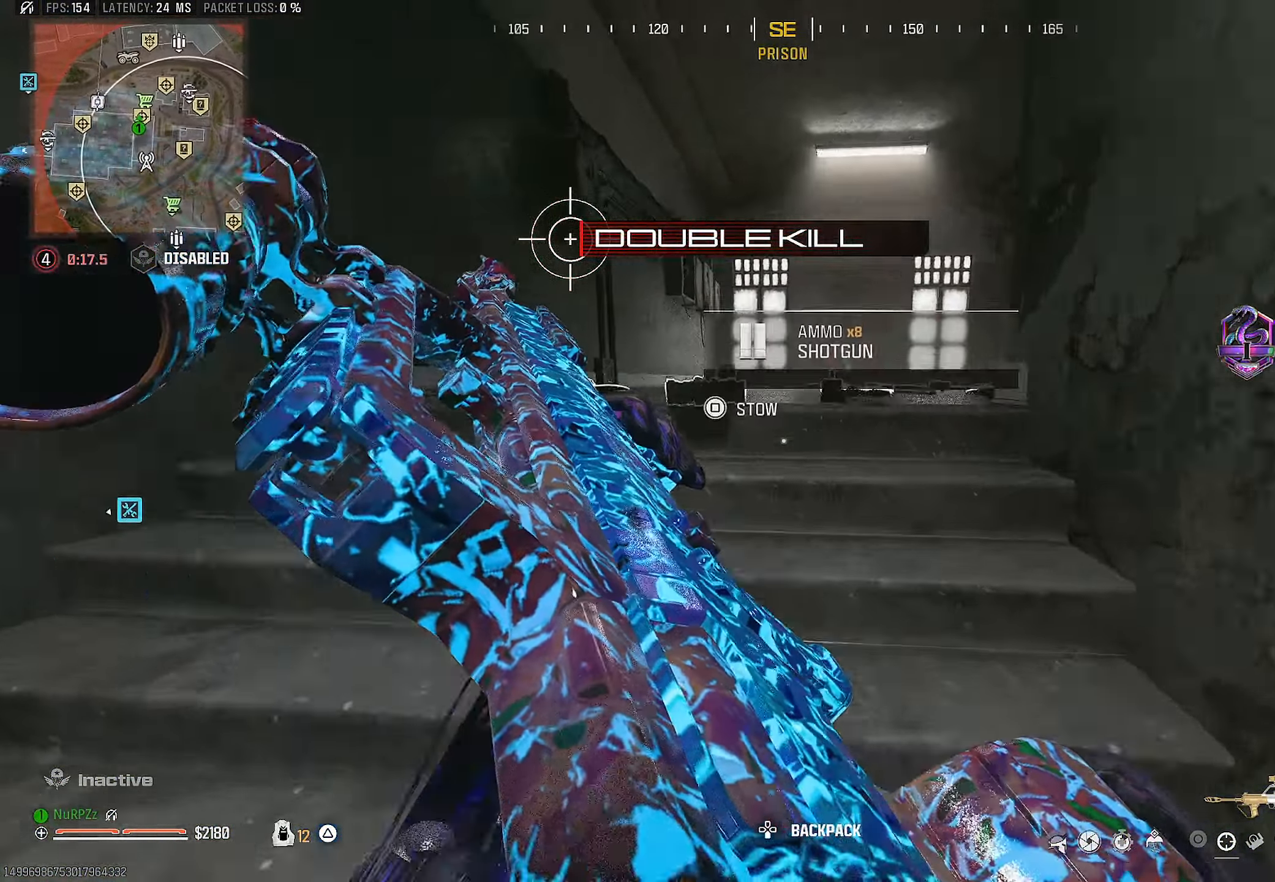
{"buttons": [], "left_stick": "up-left", "right_stick": "center", "events": [[184, "left_stick", "up-right"], [450, "left_stick", "up-left"], [484, "right_stick", "center"]]}
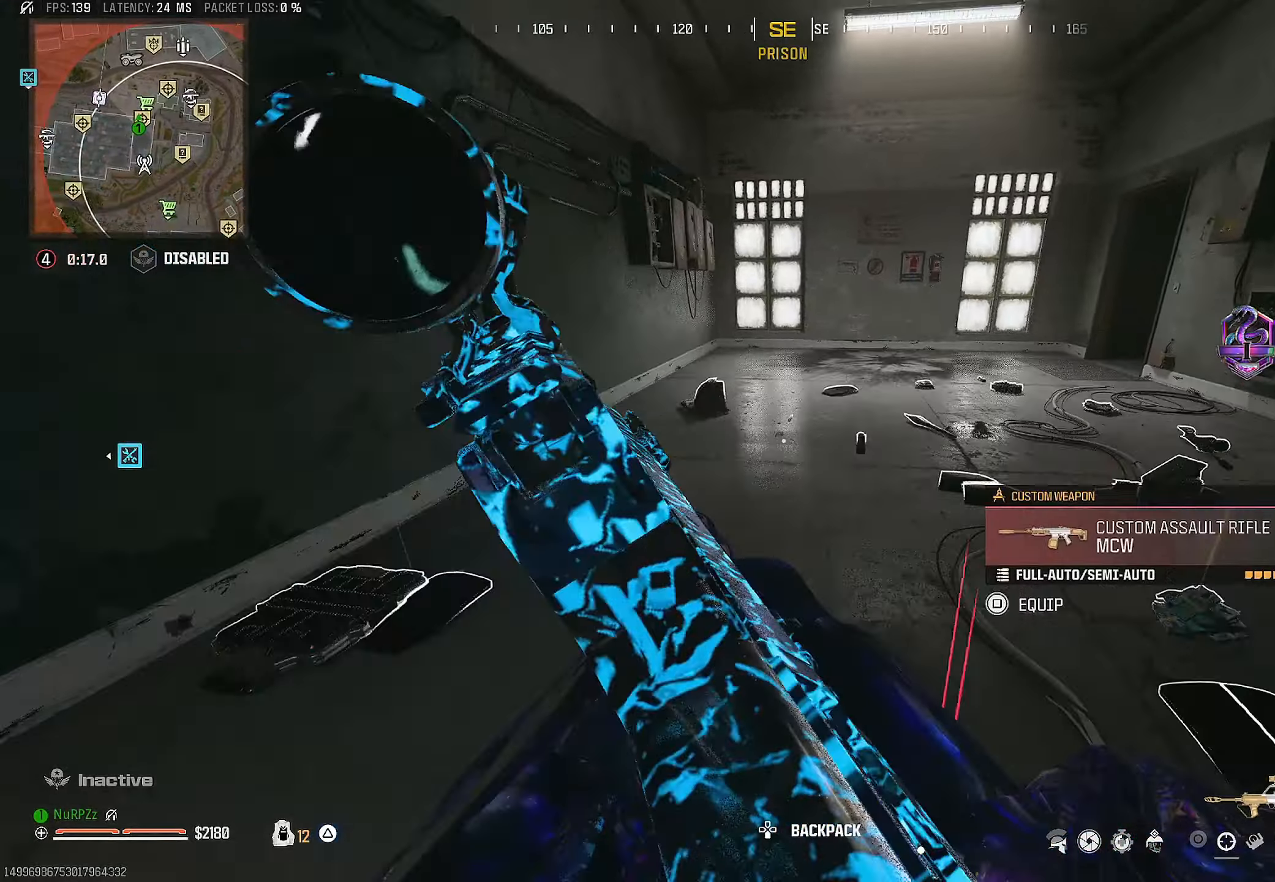
{"buttons": [], "left_stick": "down-right", "right_stick": "down", "events": [[67, "left_stick", "left"], [67, "right_stick", "down-right"], [250, "TRIANGLE", "down"], [317, "TRIANGLE", "up"], [317, "left_stick", "up"], [384, "left_stick", "right"], [400, "TRIANGLE", "down"], [400, "right_stick", "down"], [467, "left_stick", "down-right"], [500, "TRIANGLE", "up"]]}
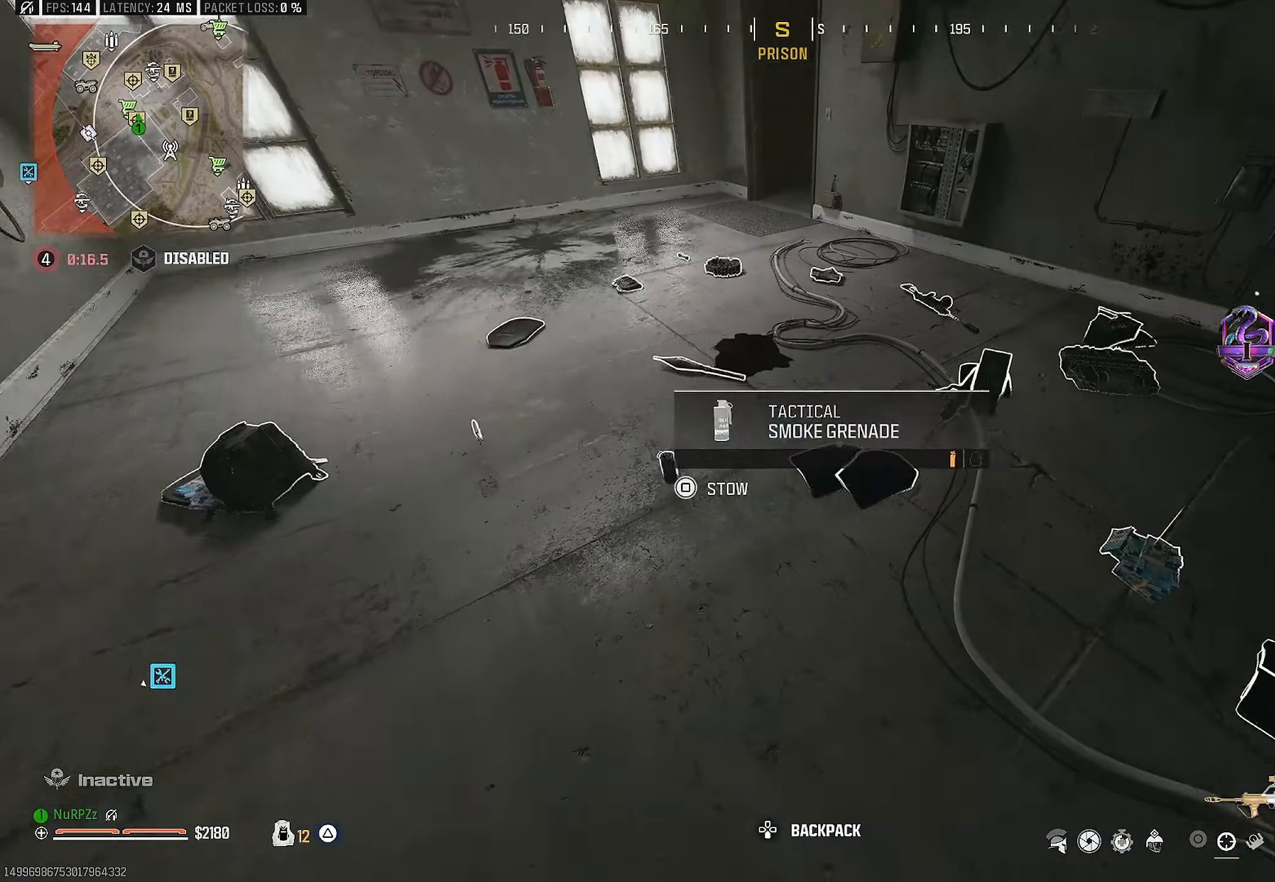
{"buttons": [], "left_stick": "right", "right_stick": "right", "events": [[67, "right_stick", "center"], [84, "left_stick", "left"], [284, "left_stick", "up"], [284, "right_stick", "right"], [317, "TRIANGLE", "down"], [384, "left_stick", "right"], [417, "TRIANGLE", "up"]]}
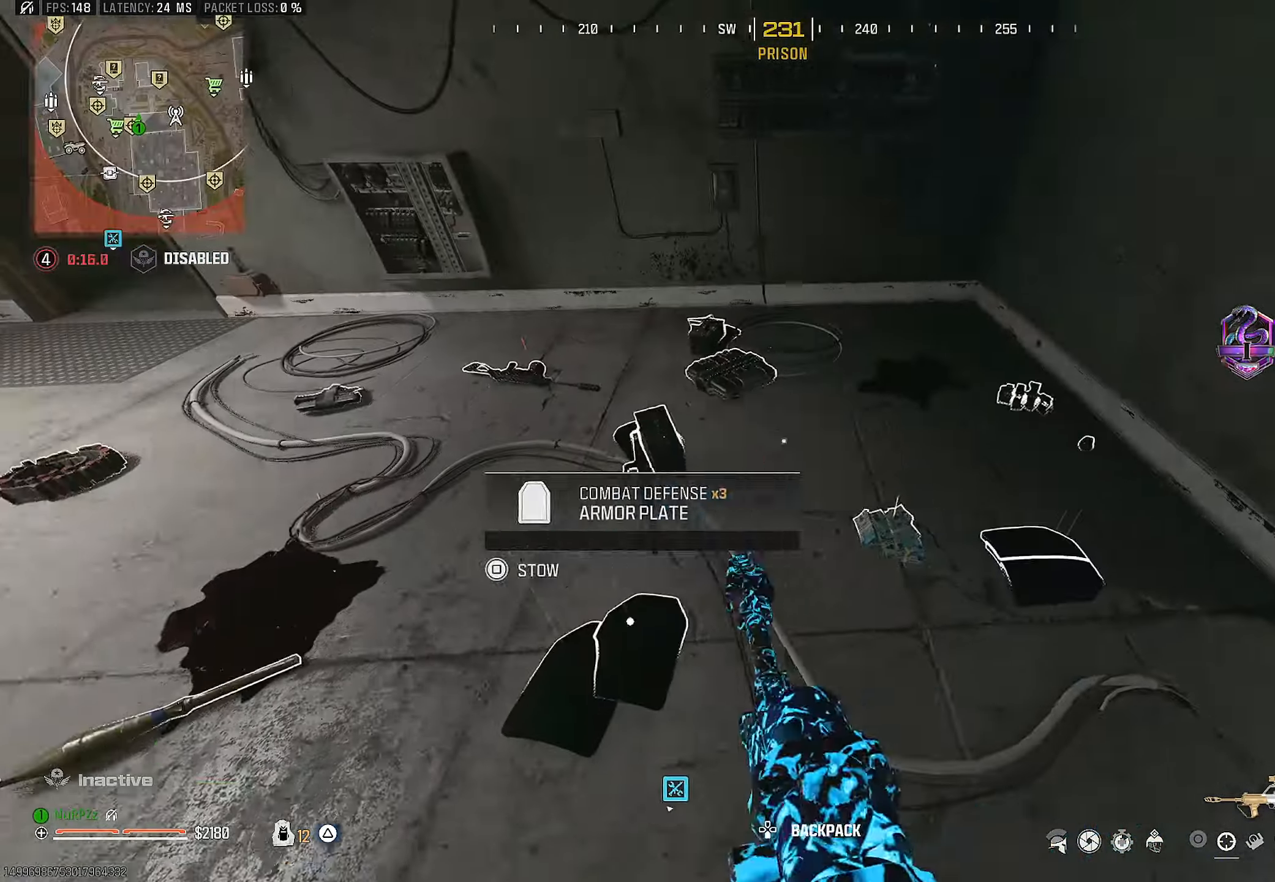
{"buttons": ["TRIANGLE"], "left_stick": "left", "right_stick": "left", "events": [[34, "right_stick", "left"], [200, "L3", "down"], [200, "left_stick", "up"], [250, "L3", "up"], [317, "TRIANGLE", "down"], [334, "left_stick", "left"], [384, "TRIANGLE", "up"], [434, "TRIANGLE", "down"]]}
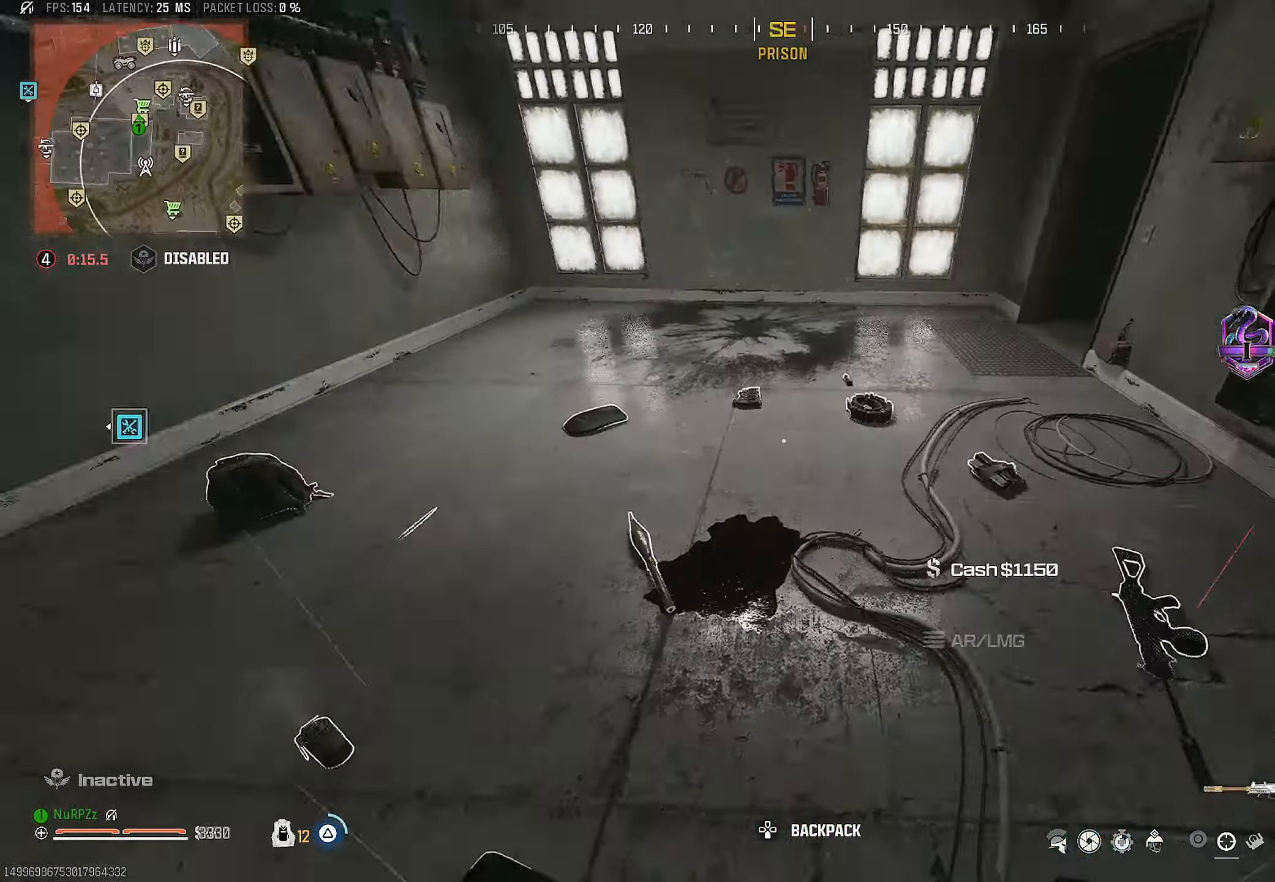
{"buttons": ["TRIANGLE"], "left_stick": "left", "right_stick": "up-right", "events": [[34, "left_stick", "up-left"], [67, "L3", "down"], [67, "TRIANGLE", "up"], [184, "right_stick", "right"], [200, "L3", "up"], [350, "left_stick", "left"], [434, "TRIANGLE", "down"], [450, "right_stick", "up-right"]]}
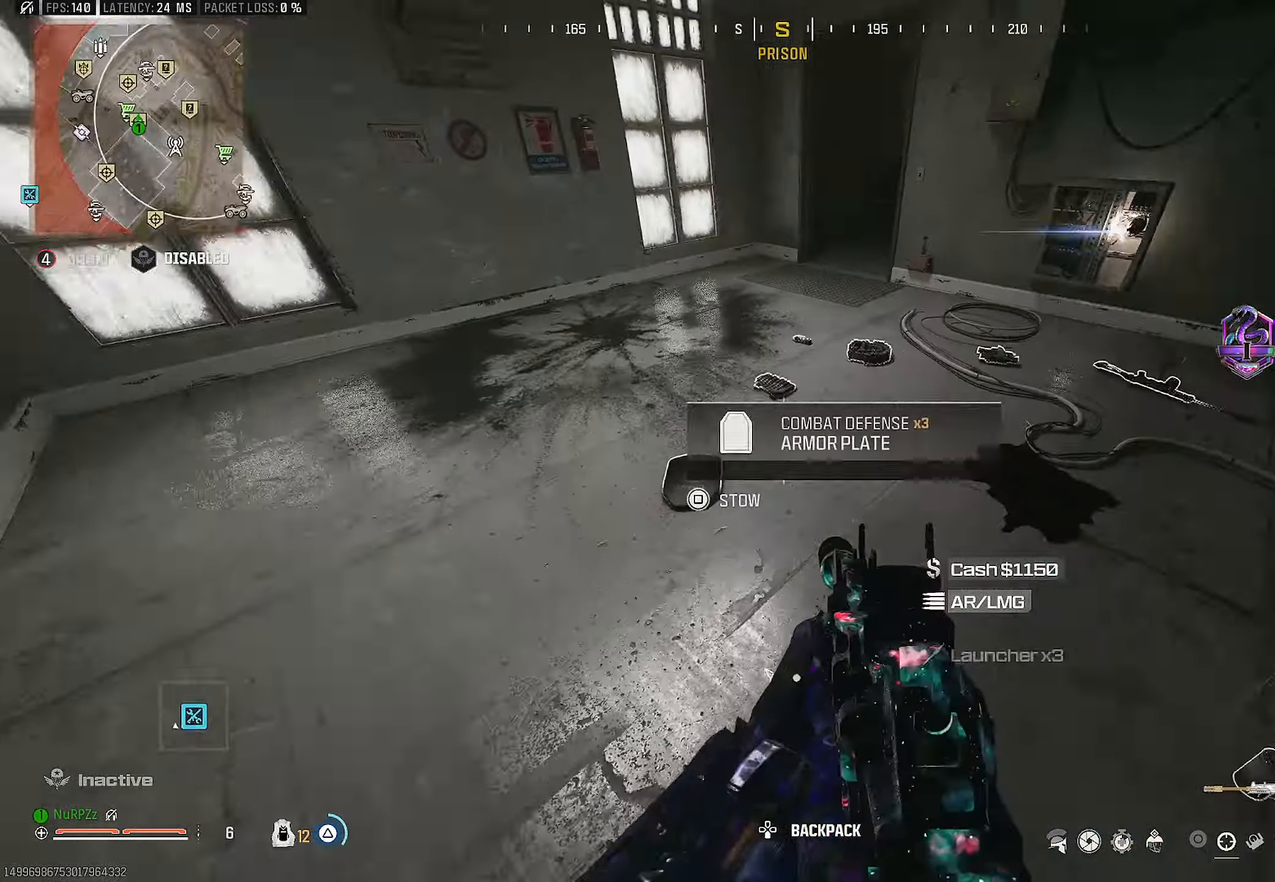
{"buttons": [], "left_stick": "up", "right_stick": "up", "events": [[17, "TRIANGLE", "up"], [17, "left_stick", "up-left"], [67, "L3", "down"], [84, "TRIANGLE", "down"], [100, "right_stick", "center"], [150, "left_stick", "up"], [150, "right_stick", "up-right"], [167, "TRIANGLE", "up"], [184, "L3", "up"], [317, "R3", "down"], [417, "R3", "up"], [467, "right_stick", "up"]]}
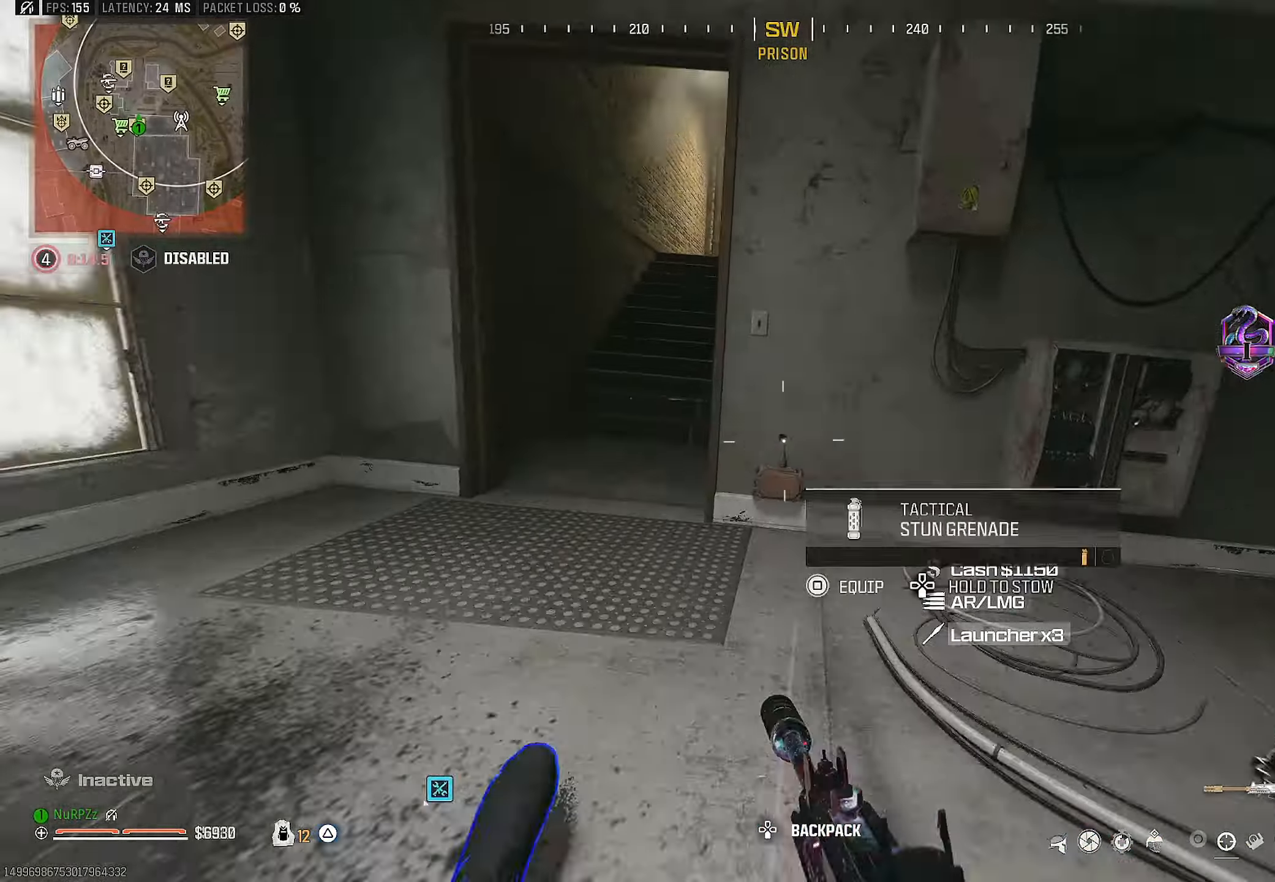
{"buttons": [], "left_stick": "down-right", "right_stick": "down-right", "events": [[34, "CROSS", "down"], [50, "left_stick", "up-left"], [100, "L3", "down"], [150, "right_stick", "center"], [167, "CROSS", "up"], [167, "L3", "up"], [250, "right_stick", "down-right"], [334, "left_stick", "down-right"]]}
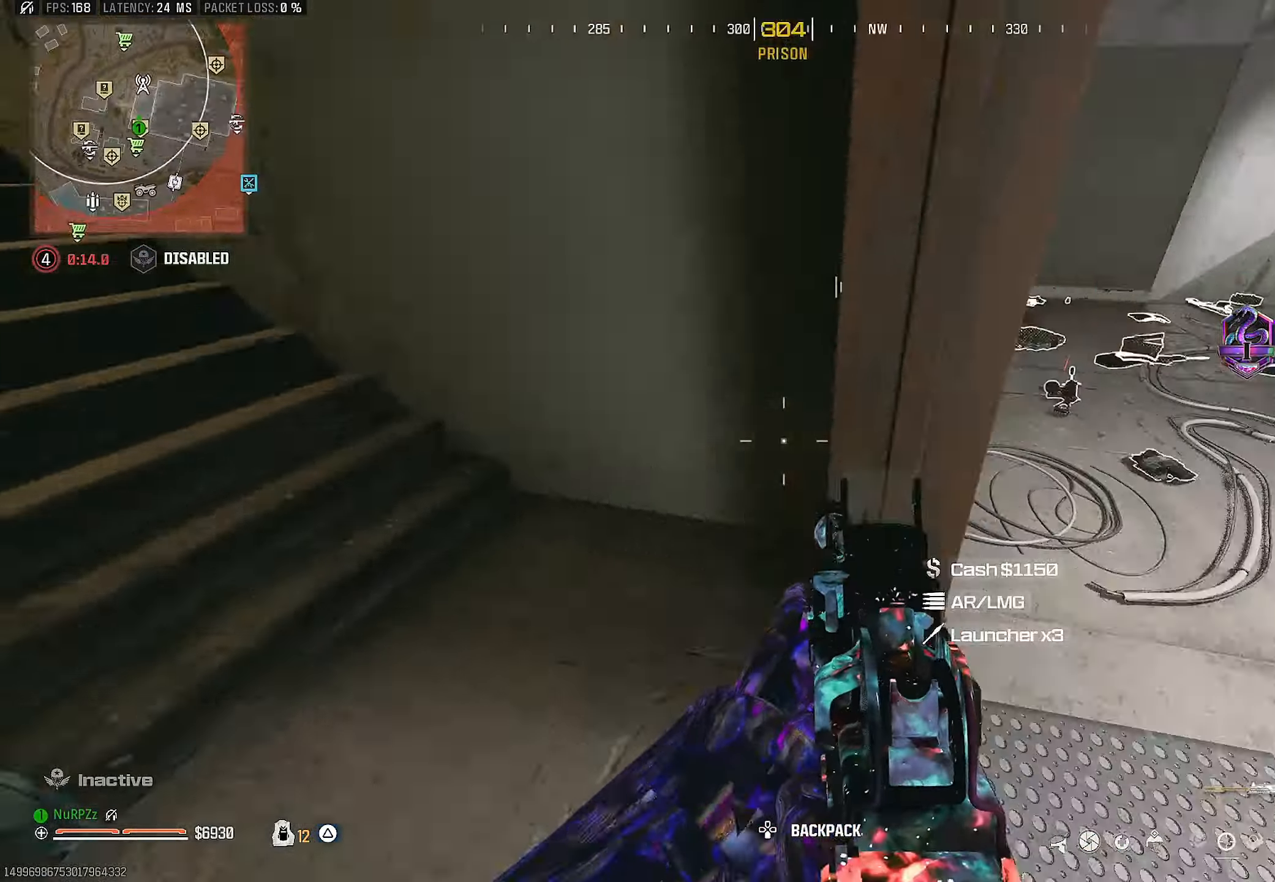
{"buttons": [], "left_stick": "up-left", "right_stick": "left", "events": [[67, "left_stick", "up-right"], [134, "right_stick", "center"], [150, "left_stick", "up"], [167, "L3", "down"], [250, "L3", "up"], [267, "left_stick", "up-left"], [384, "right_stick", "left"]]}
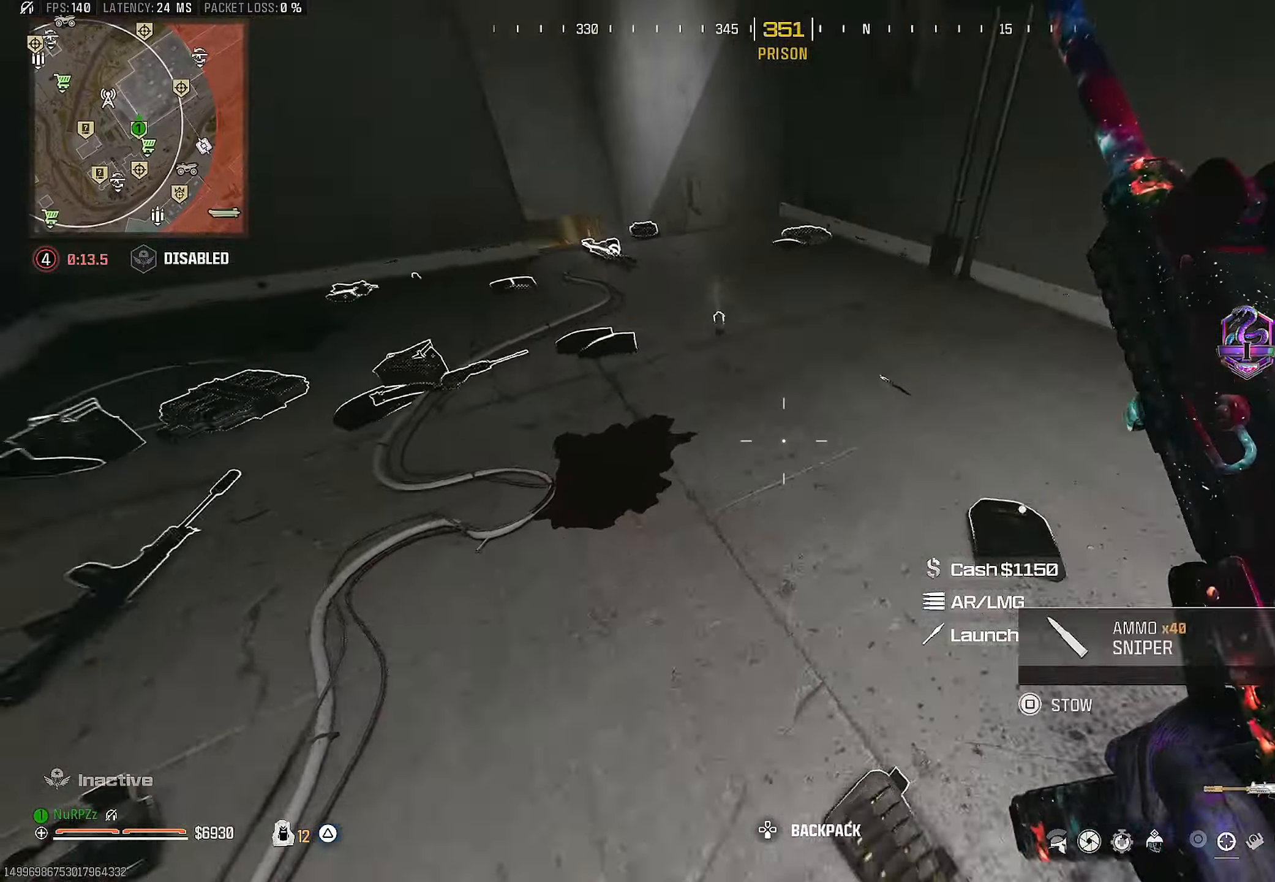
{"buttons": [], "left_stick": "center", "right_stick": "center", "events": [[50, "right_stick", "center"], [150, "right_stick", "down"], [167, "left_stick", "down-right"], [317, "right_stick", "center"], [400, "SQUARE", "down"], [400, "left_stick", "center"], [467, "SQUARE", "up"]]}